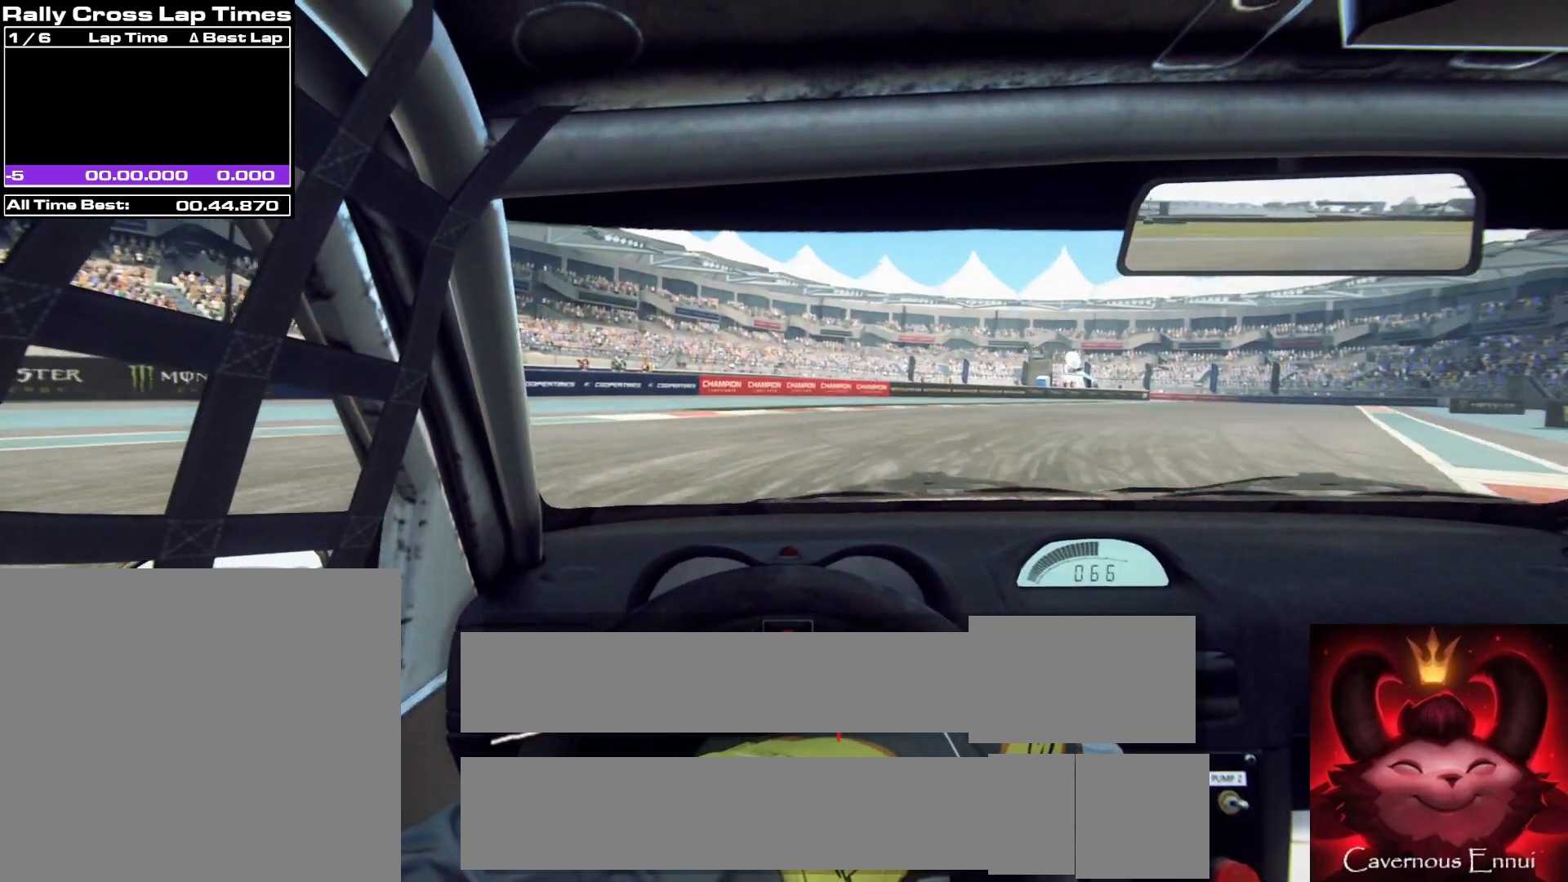
Gameplay with a controller (Xbox layout); each line is a JSON object with the inputs held at the frame after it. "events" lists button and stick changes between this image and that frame as [ms after this image, input, new state], when the widget could be followed in between.
{"buttons": [], "left_stick": "right", "right_stick": "up", "events": [[350, "L2", "down"], [417, "L2", "up"]]}
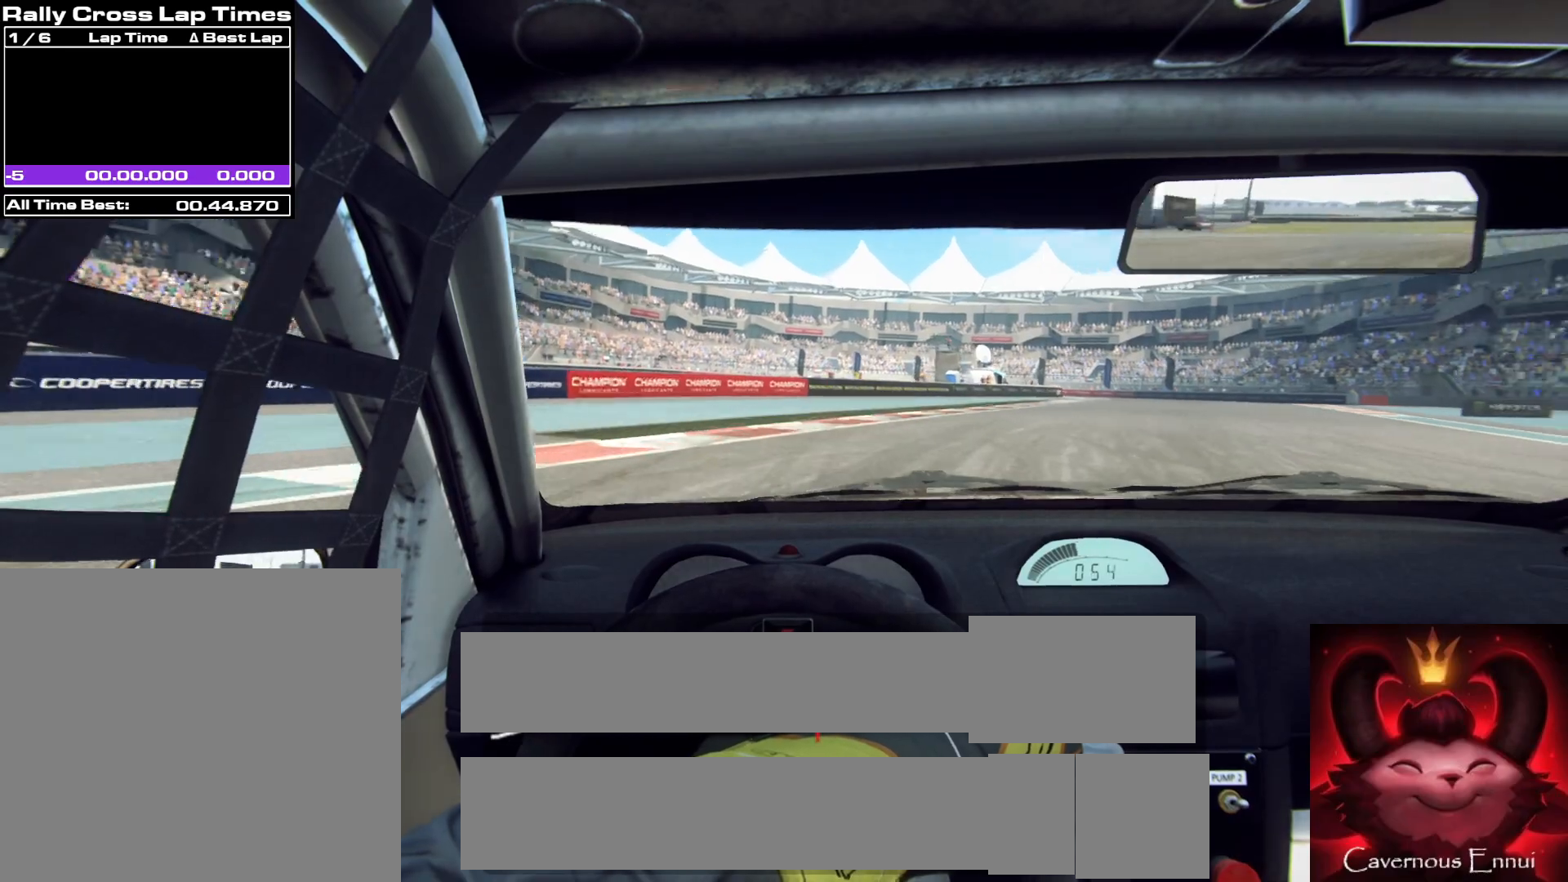
{"buttons": [], "left_stick": "right", "right_stick": "up", "events": []}
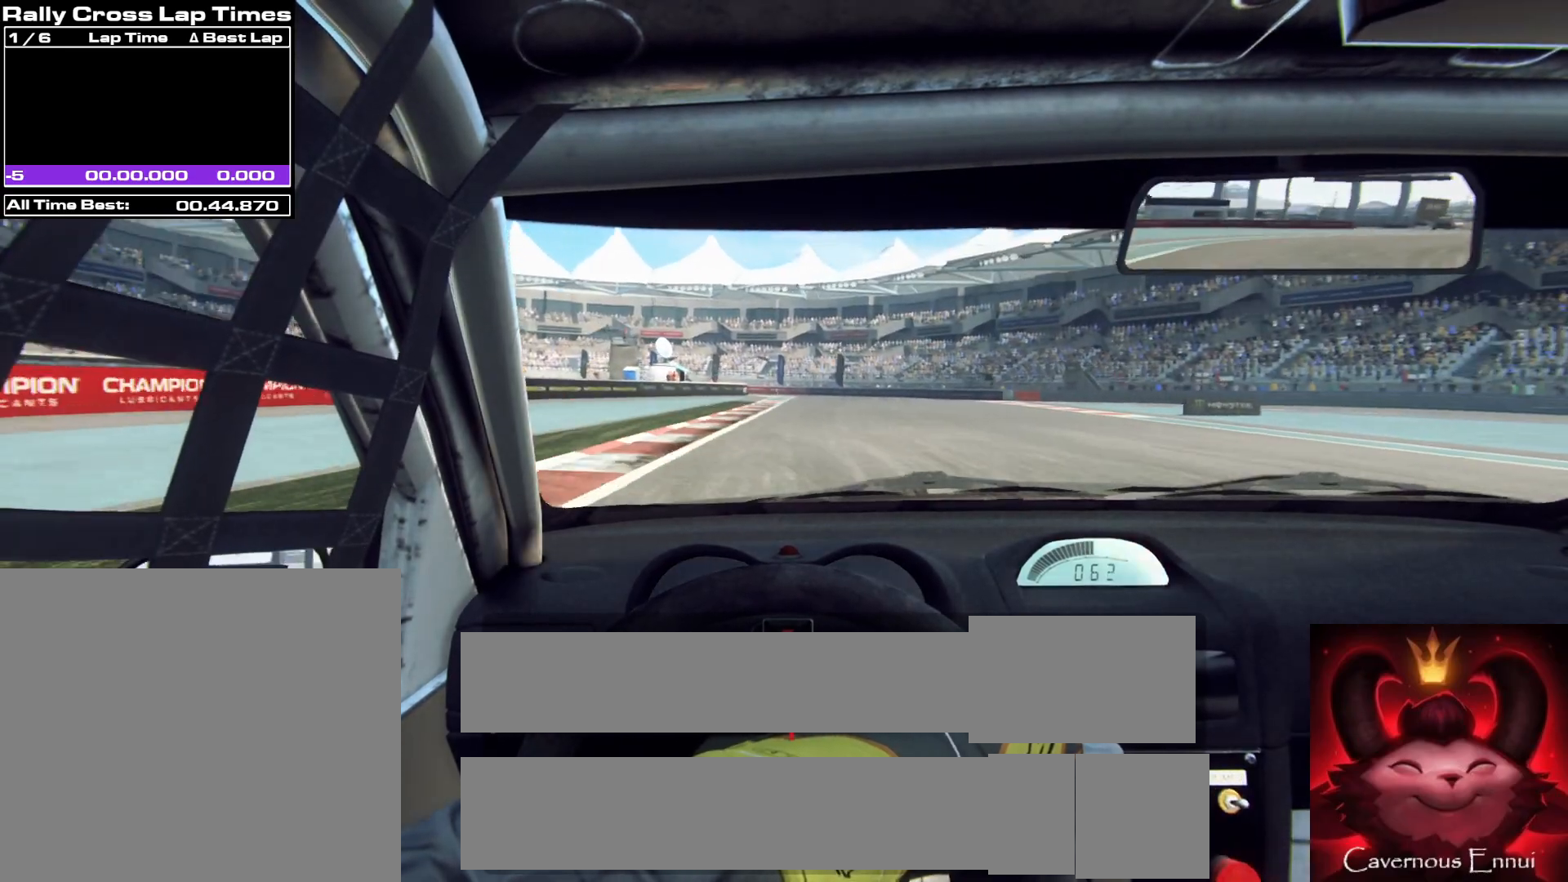
{"buttons": [], "left_stick": "center", "right_stick": "up", "events": [[467, "left_stick", "center"]]}
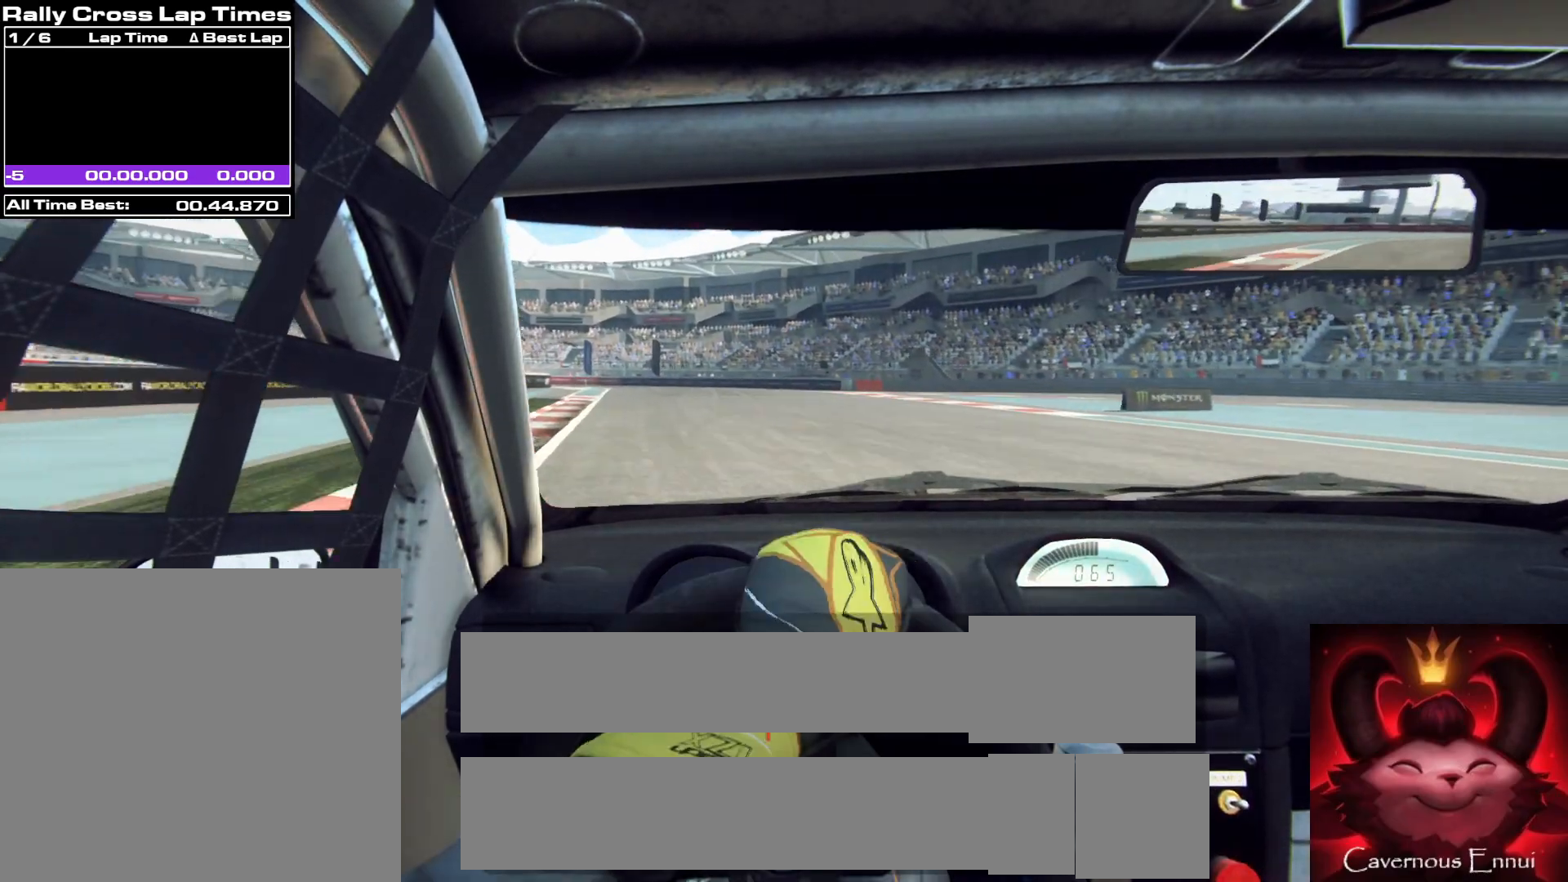
{"buttons": [], "left_stick": "center", "right_stick": "up", "events": [[267, "left_stick", "right"], [433, "left_stick", "left"], [483, "left_stick", "center"]]}
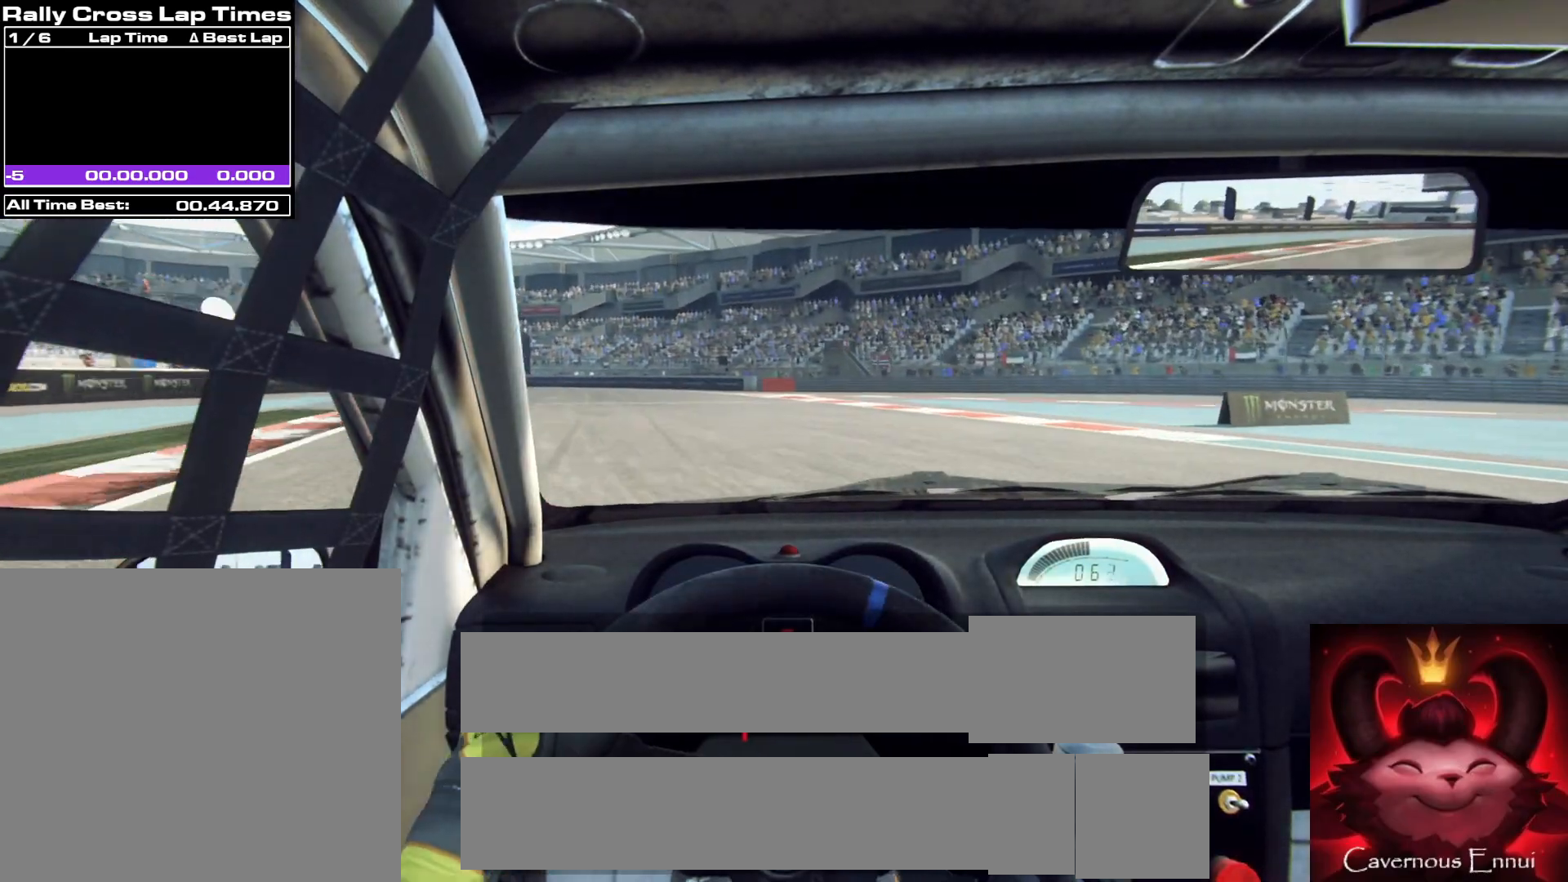
{"buttons": [], "left_stick": "center", "right_stick": "up", "events": [[133, "left_stick", "left"], [367, "left_stick", "center"]]}
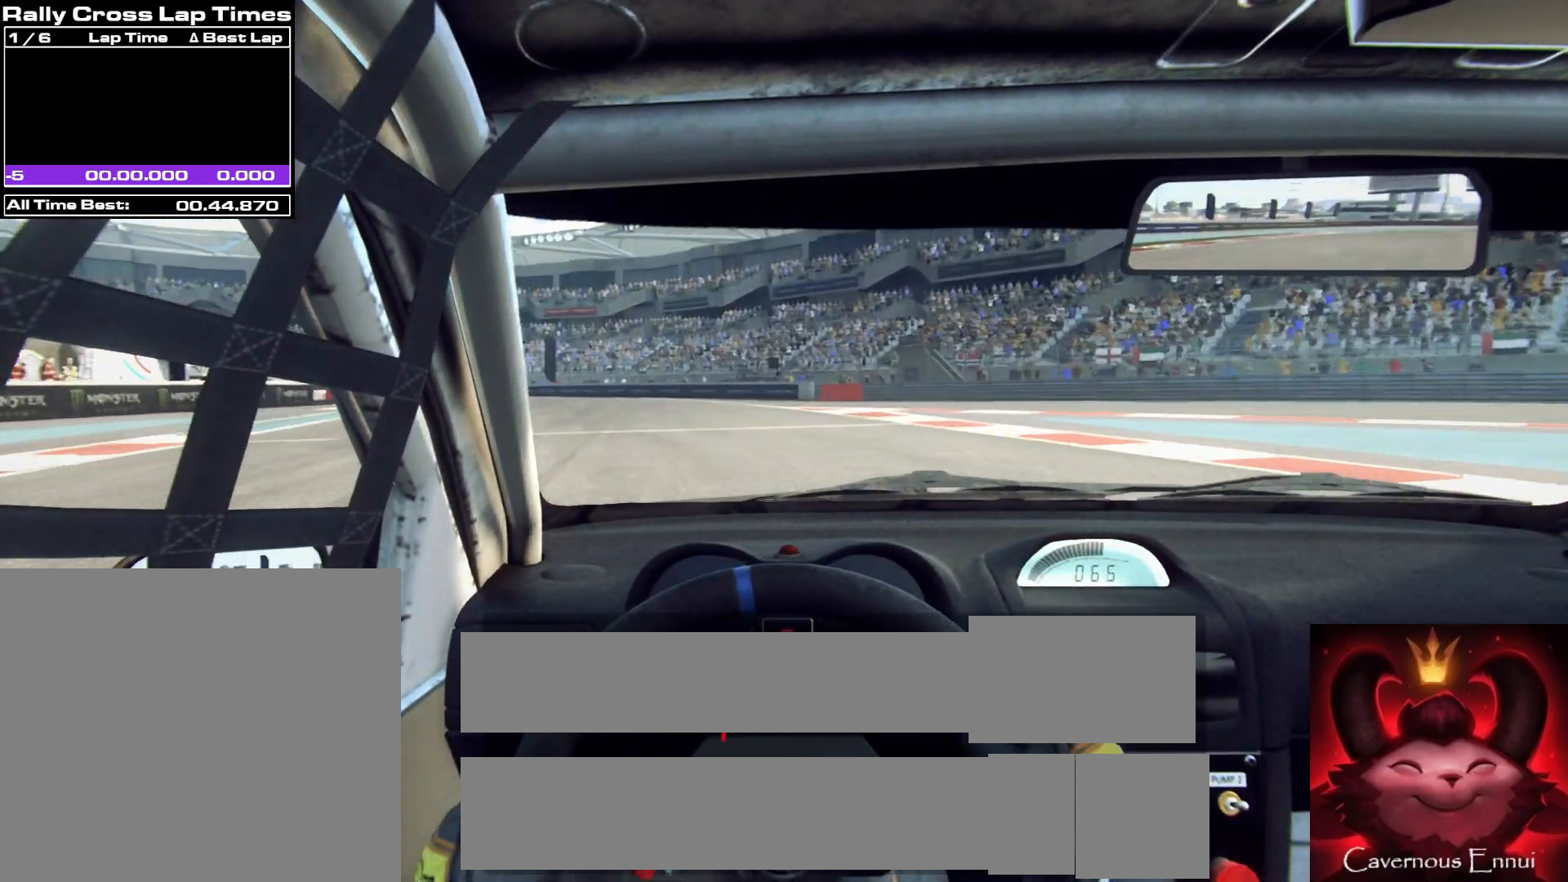
{"buttons": [], "left_stick": "left", "right_stick": "up", "events": [[67, "left_stick", "left"], [317, "left_stick", "center"], [417, "left_stick", "left"]]}
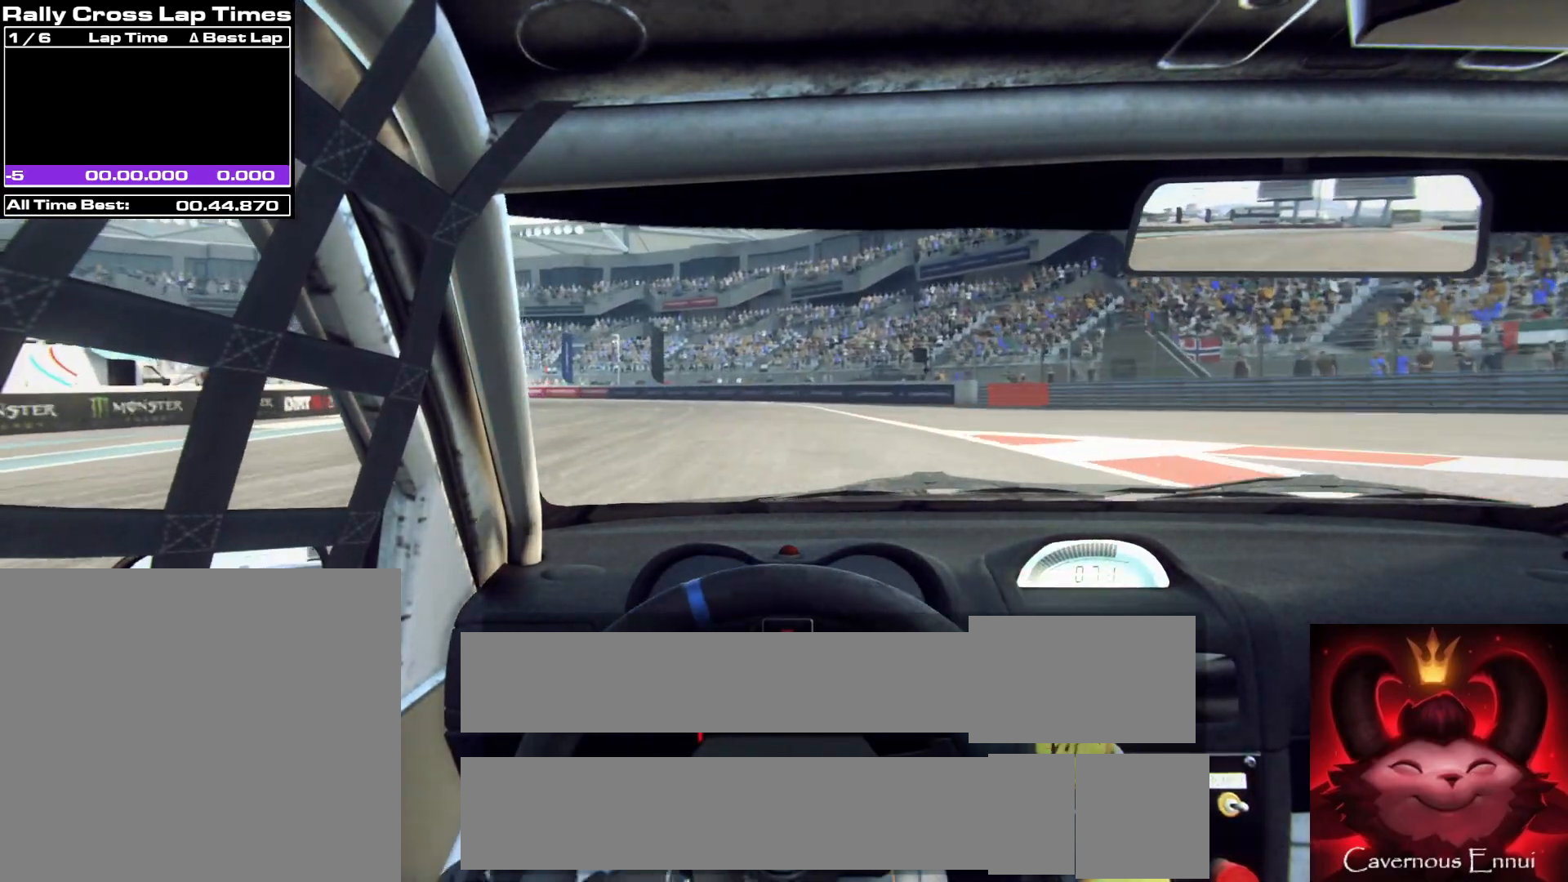
{"buttons": ["L1", "L2"], "left_stick": "left", "right_stick": "up", "events": [[67, "left_stick", "center"], [200, "L2", "down"], [250, "left_stick", "left"], [383, "L1", "down"]]}
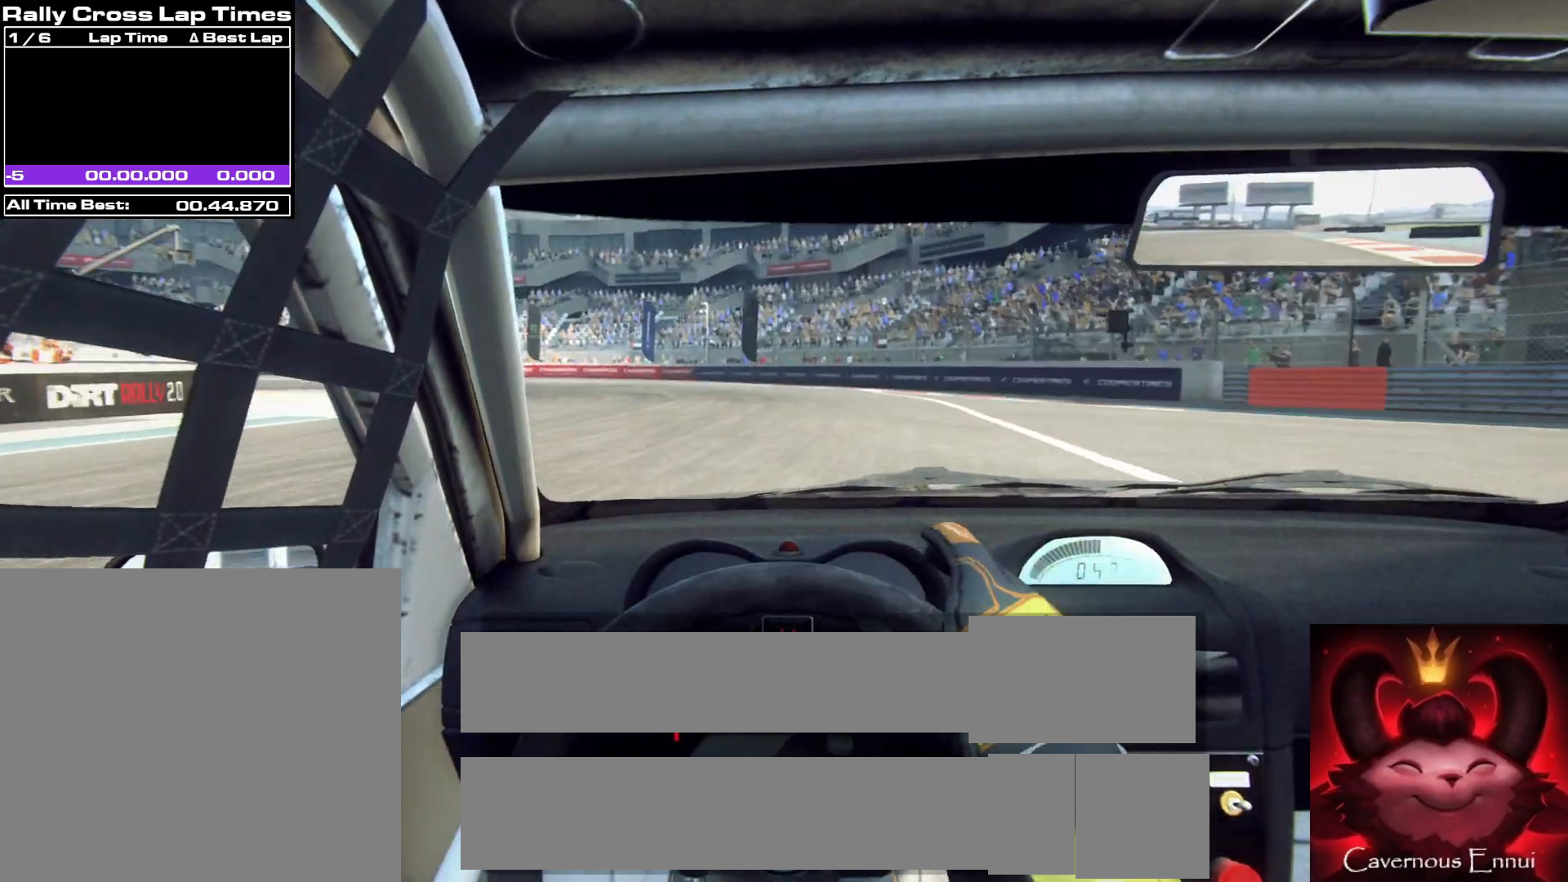
{"buttons": ["L2"], "left_stick": "left", "right_stick": "up", "events": [[33, "L1", "up"], [117, "left_stick", "center"], [250, "left_stick", "left"]]}
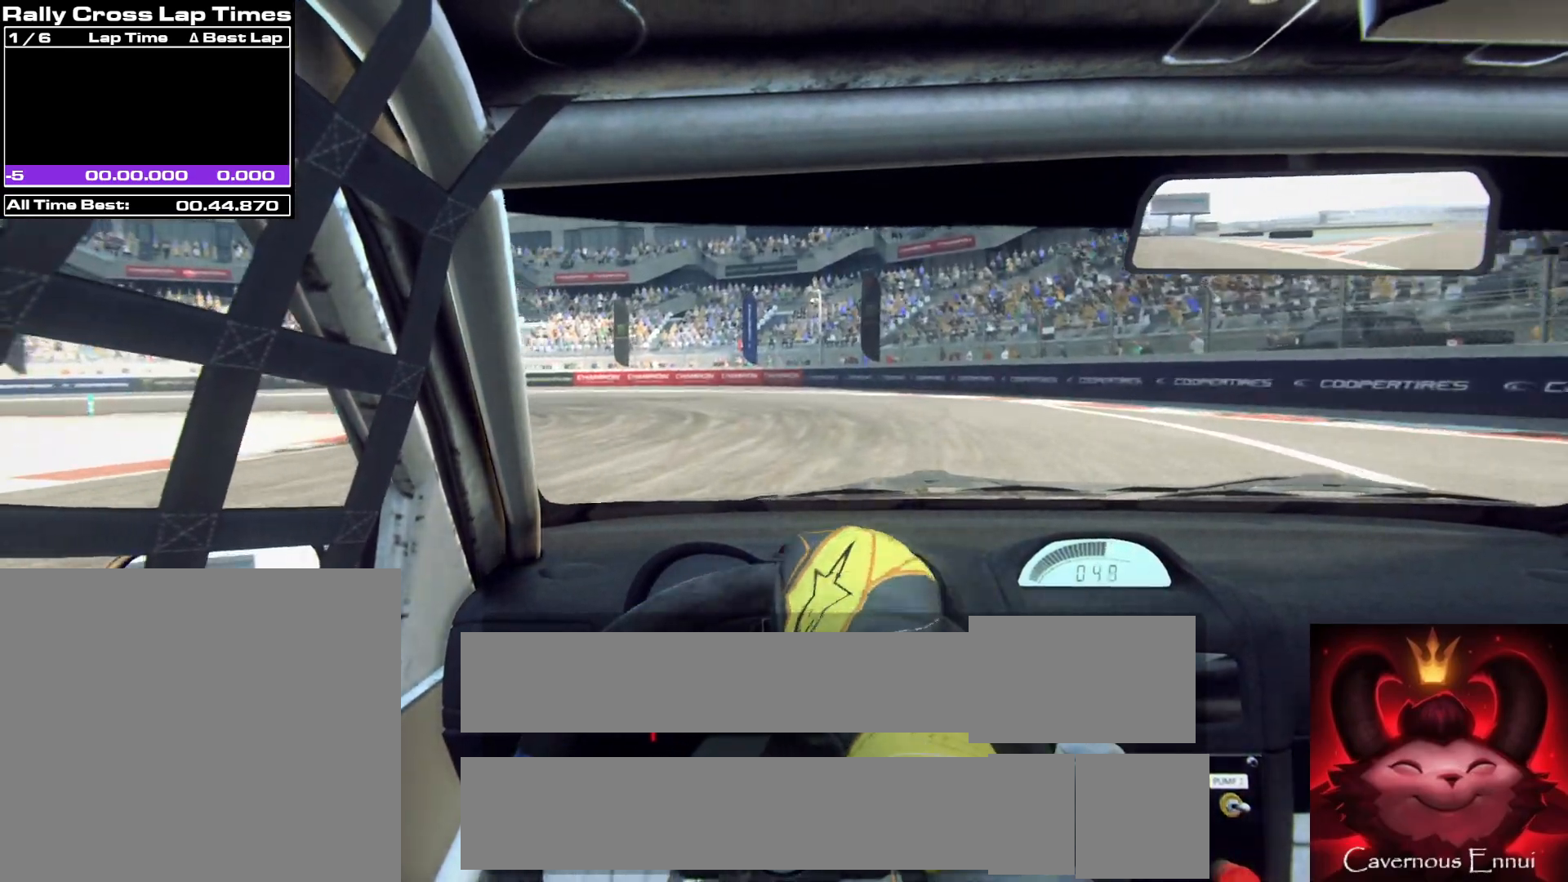
{"buttons": ["L2"], "left_stick": "left", "right_stick": "up", "events": [[183, "L2", "up"], [217, "left_stick", "center"], [333, "L2", "down"], [333, "left_stick", "left"]]}
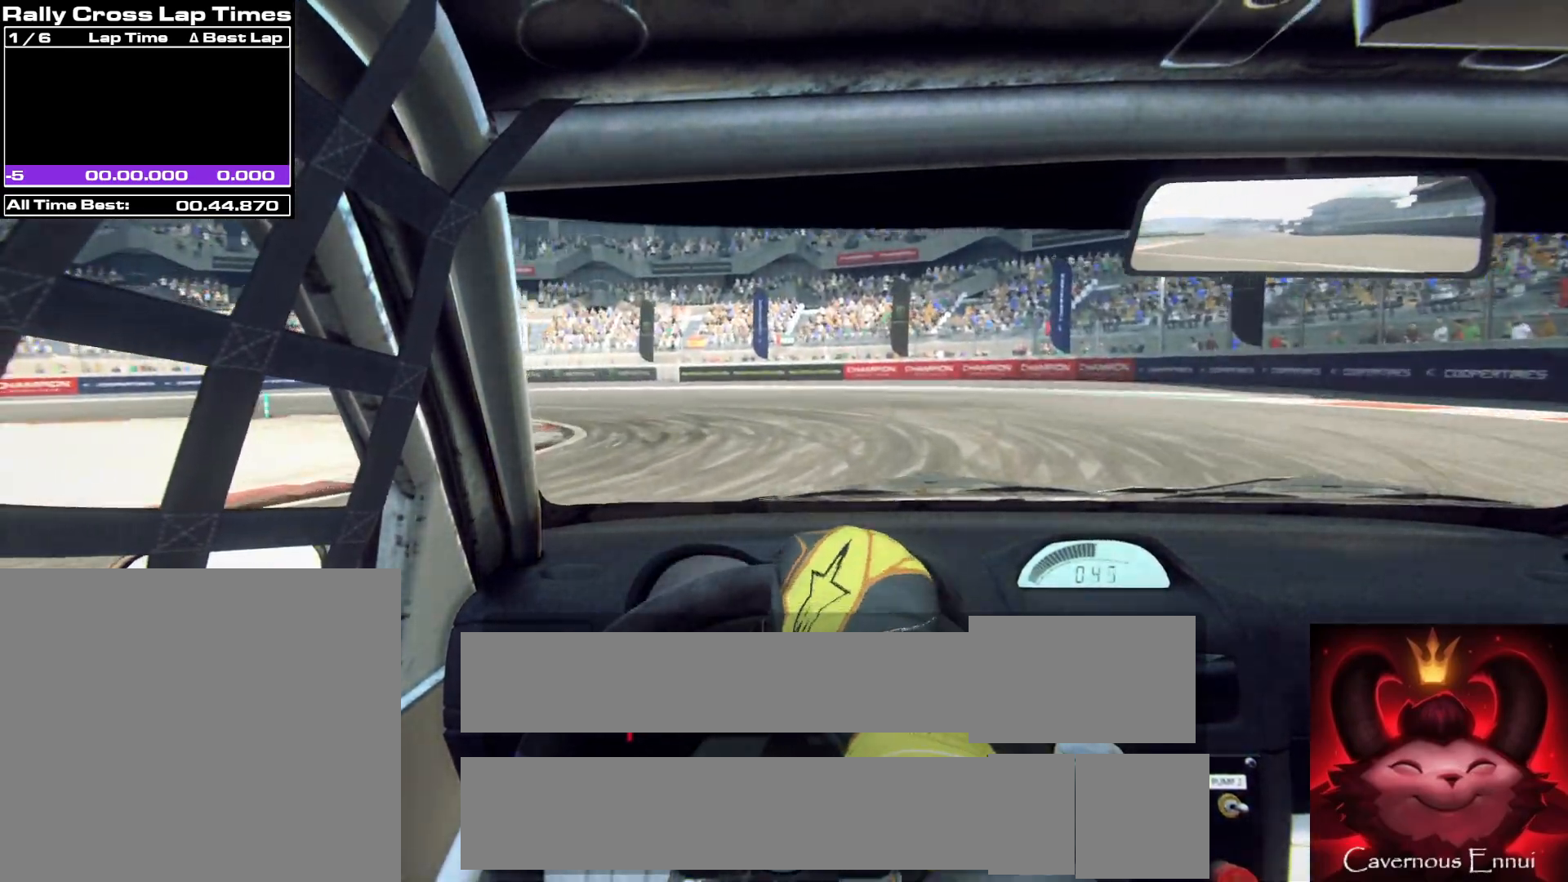
{"buttons": ["L2"], "left_stick": "left", "right_stick": "up", "events": [[17, "L2", "up"], [133, "left_stick", "center"], [250, "left_stick", "left"], [383, "L2", "down"]]}
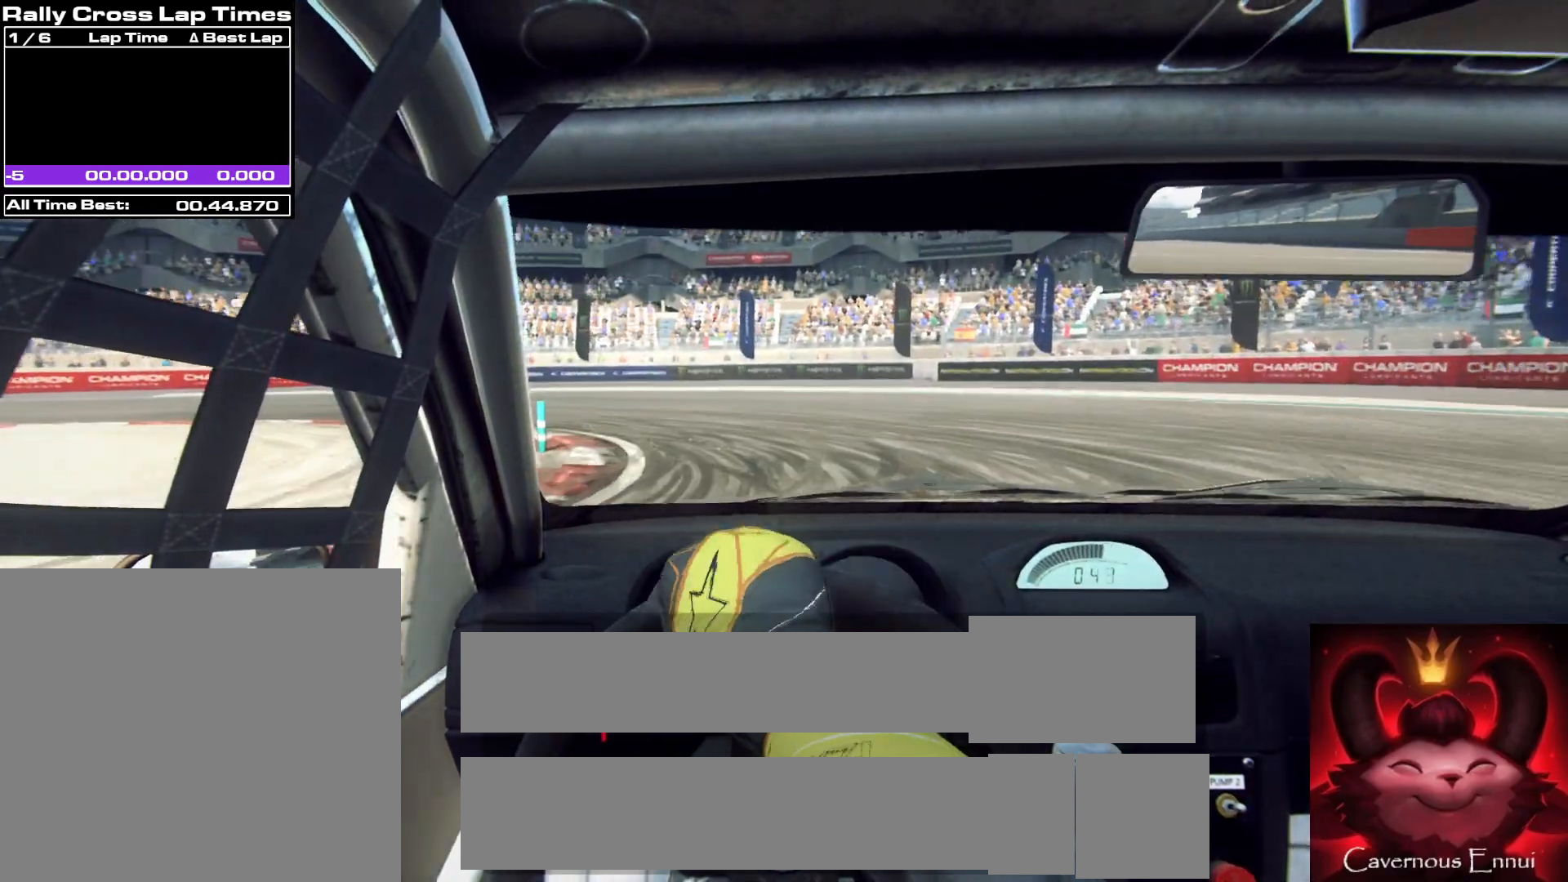
{"buttons": [], "left_stick": "left", "right_stick": "up", "events": [[217, "L2", "up"]]}
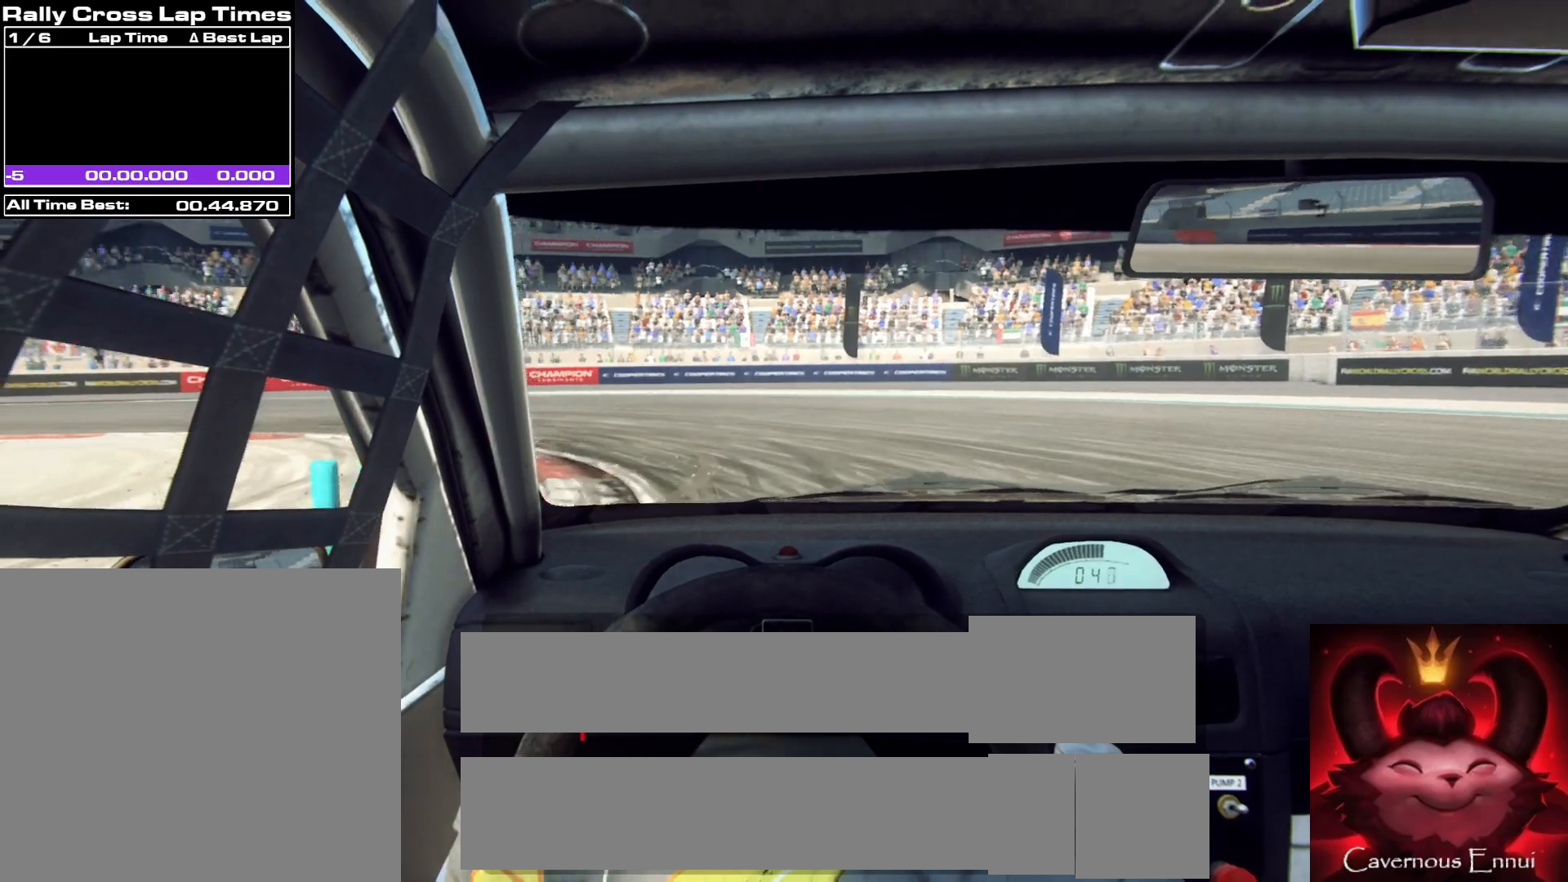
{"buttons": [], "left_stick": "left", "right_stick": "up", "events": []}
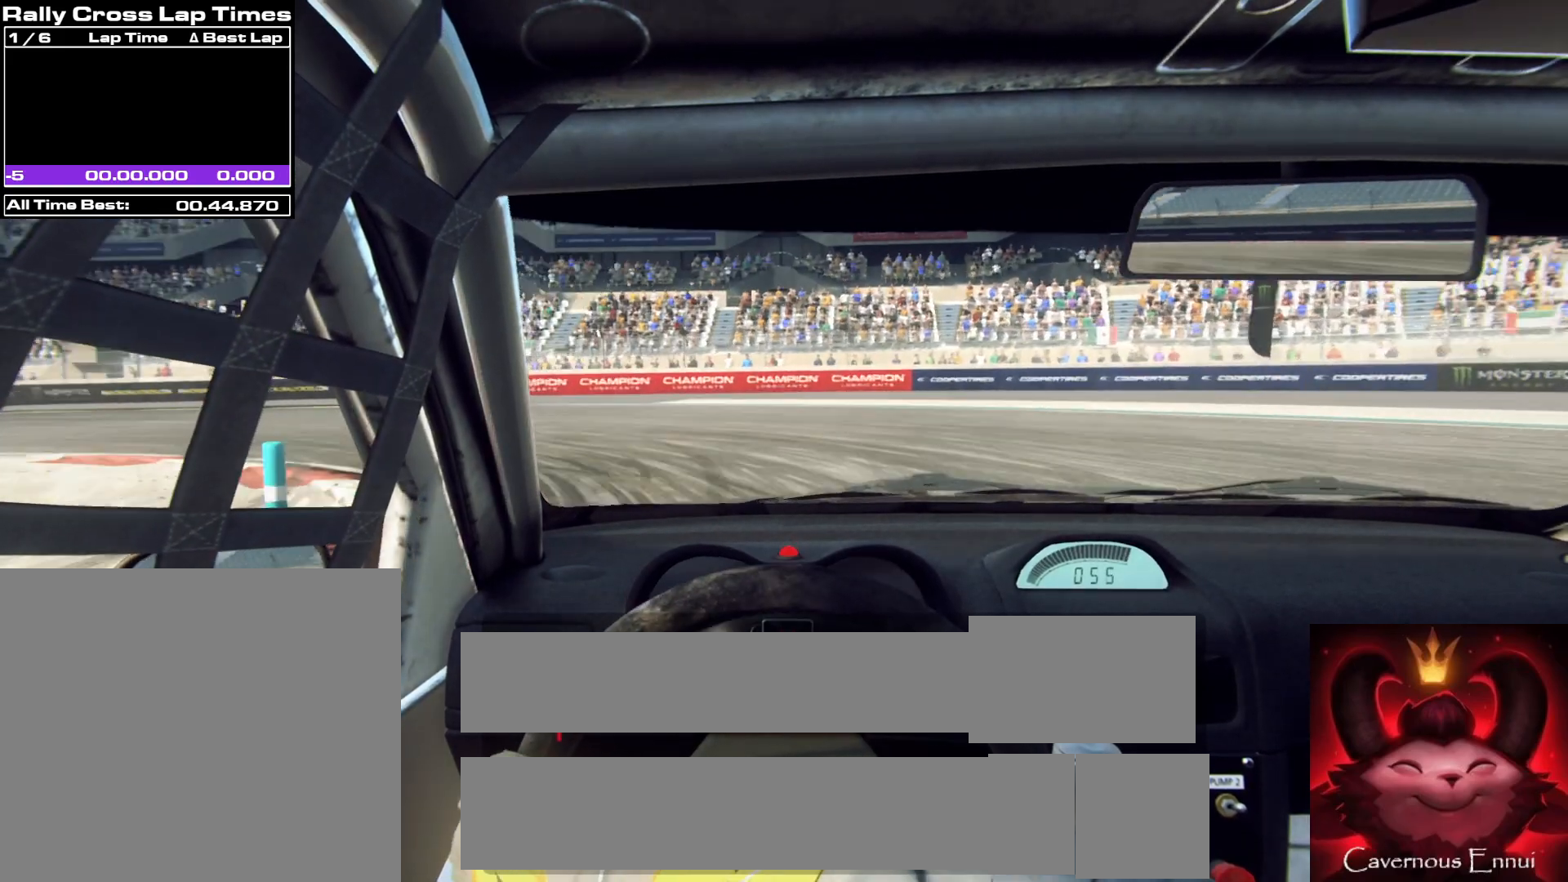
{"buttons": [], "left_stick": "left", "right_stick": "up", "events": [[33, "R1", "down"], [100, "R1", "up"]]}
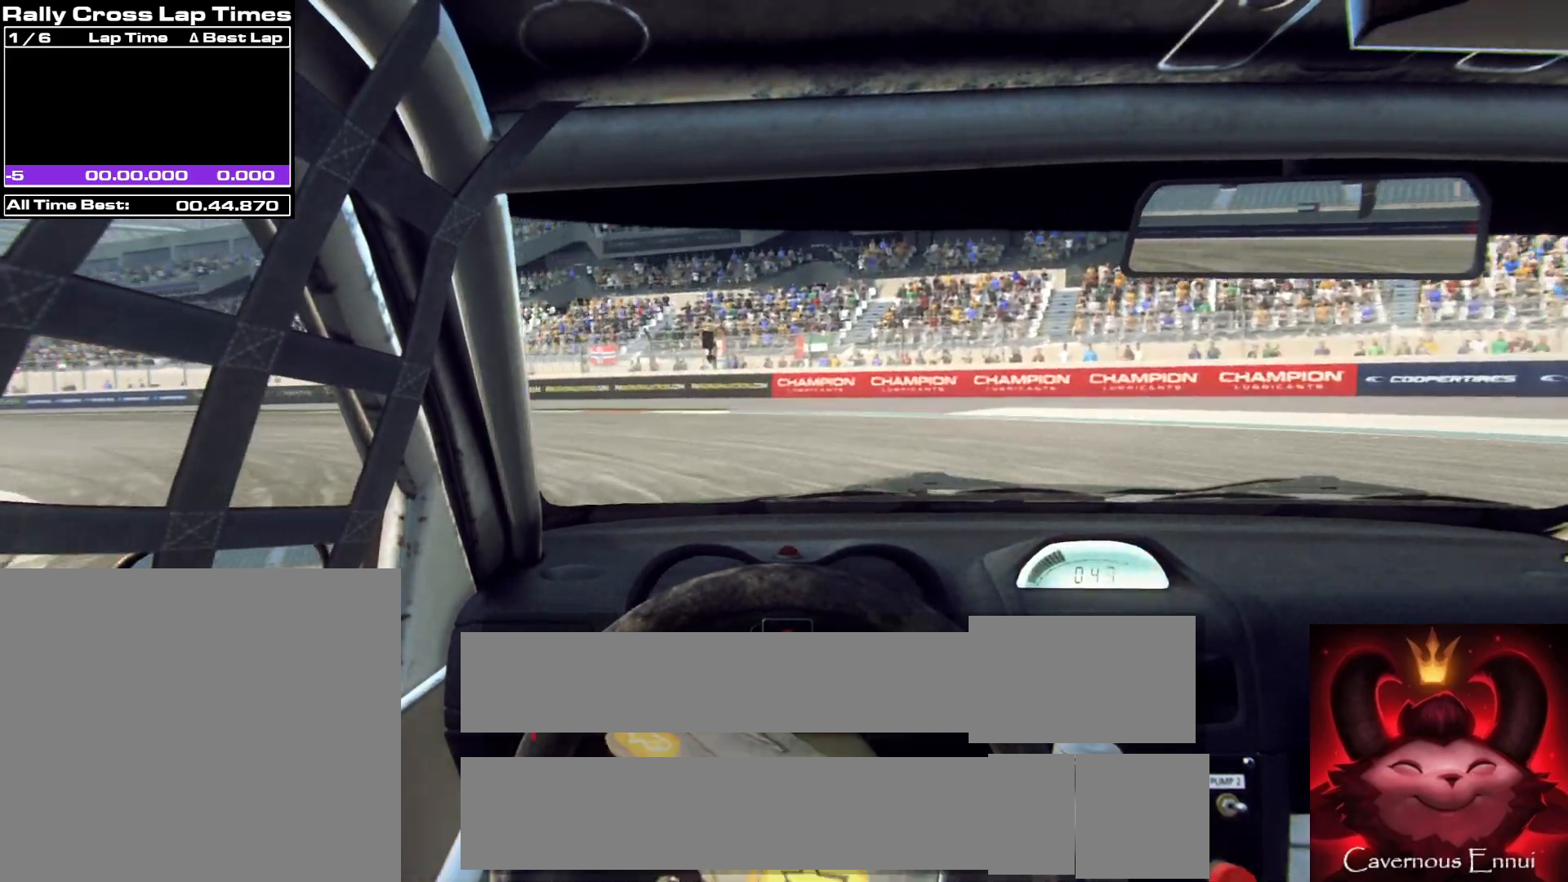
{"buttons": [], "left_stick": "left", "right_stick": "up", "events": []}
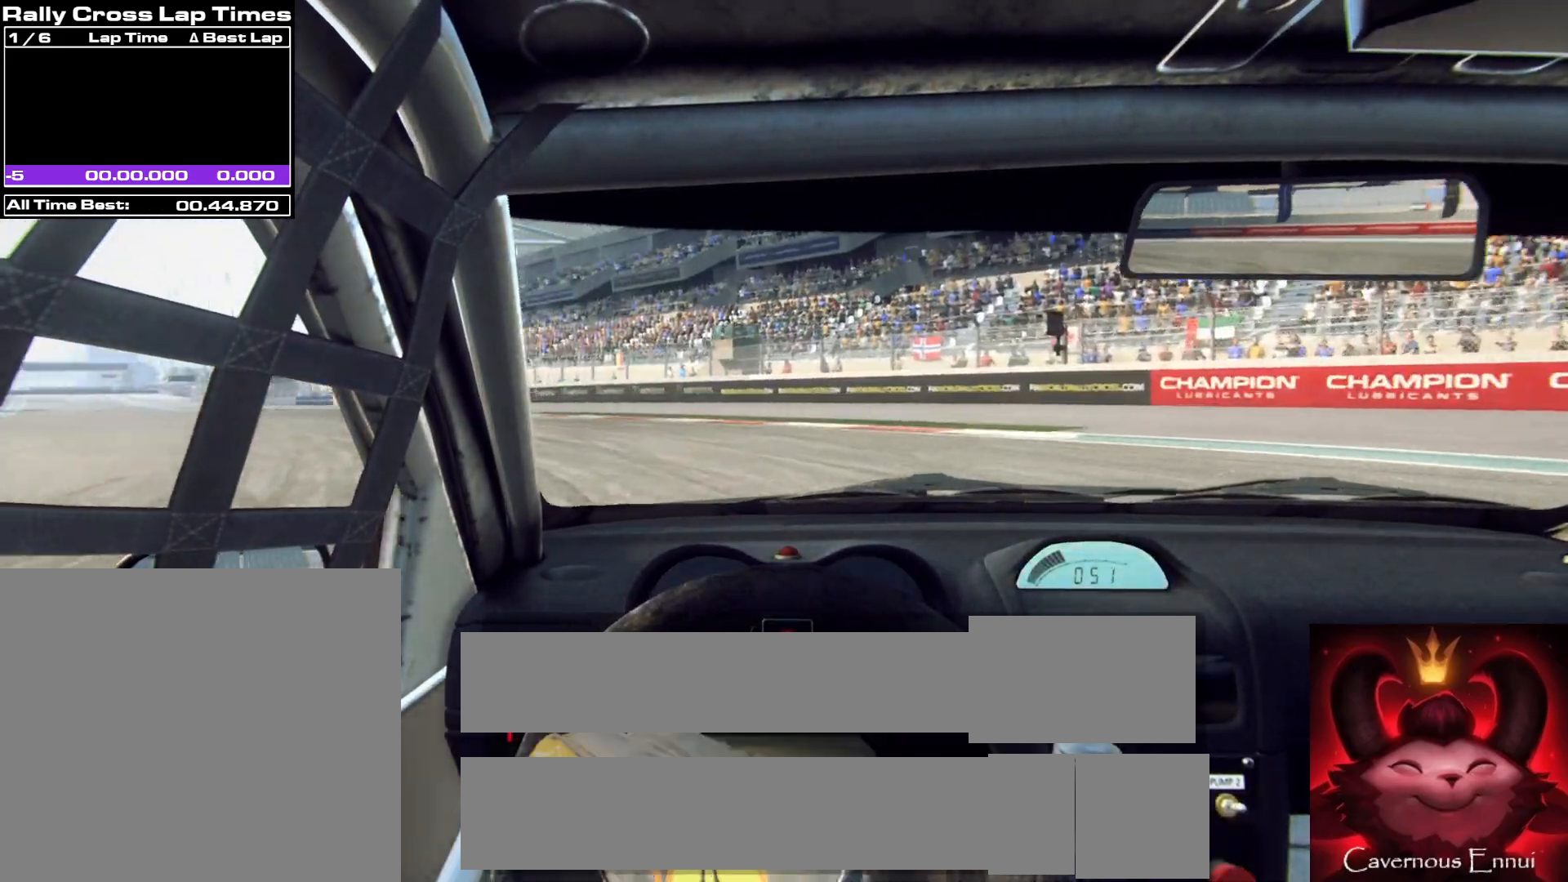
{"buttons": [], "left_stick": "left", "right_stick": "up", "events": []}
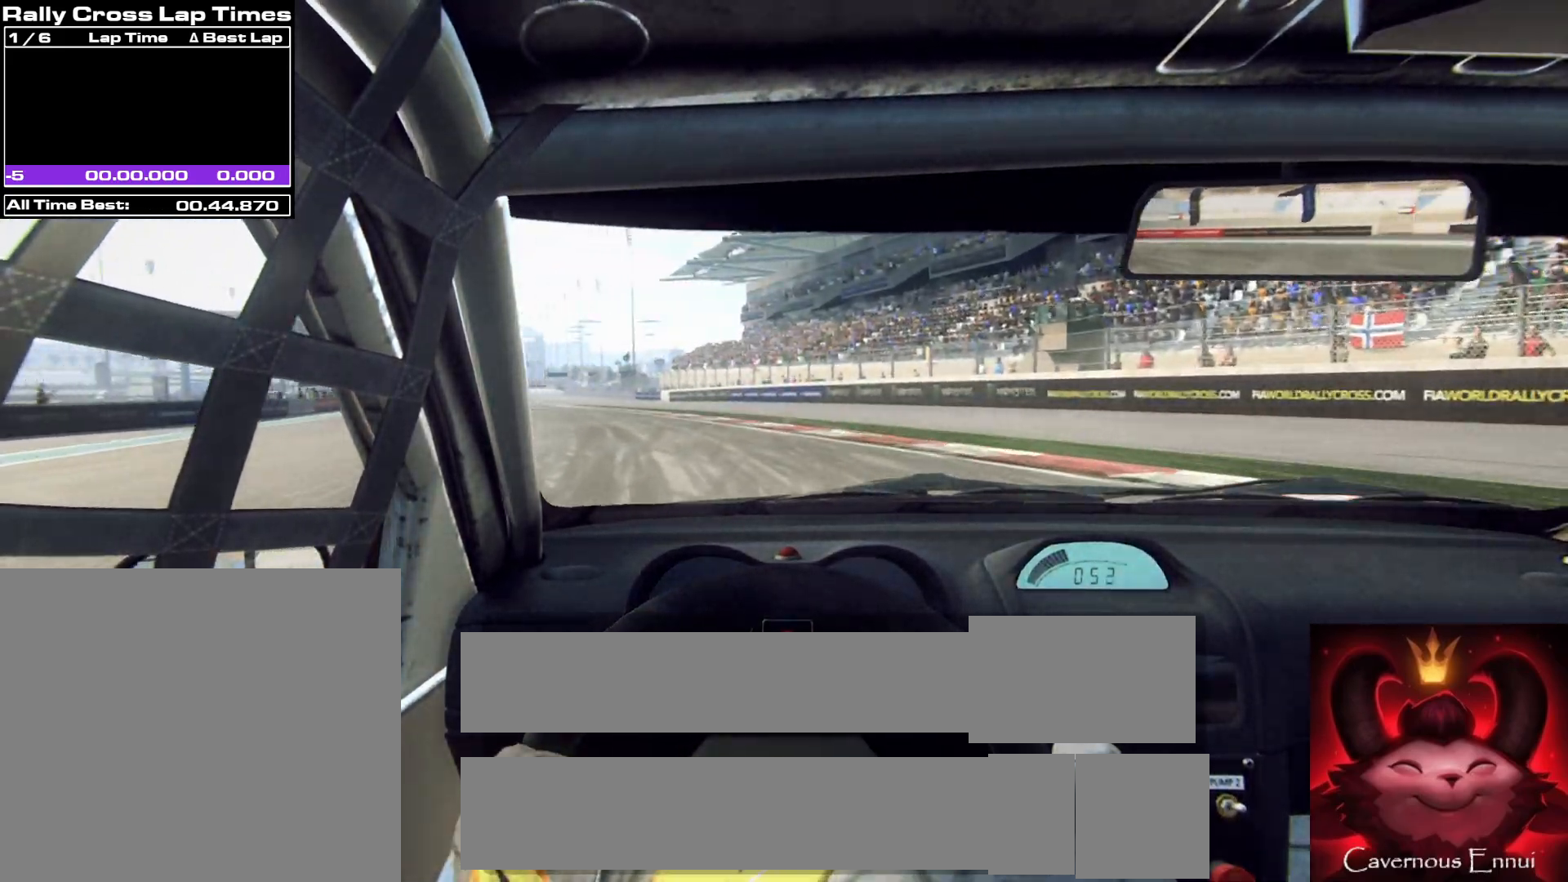
{"buttons": [], "left_stick": "center", "right_stick": "up", "events": [[117, "left_stick", "center"], [333, "left_stick", "left"], [467, "left_stick", "center"]]}
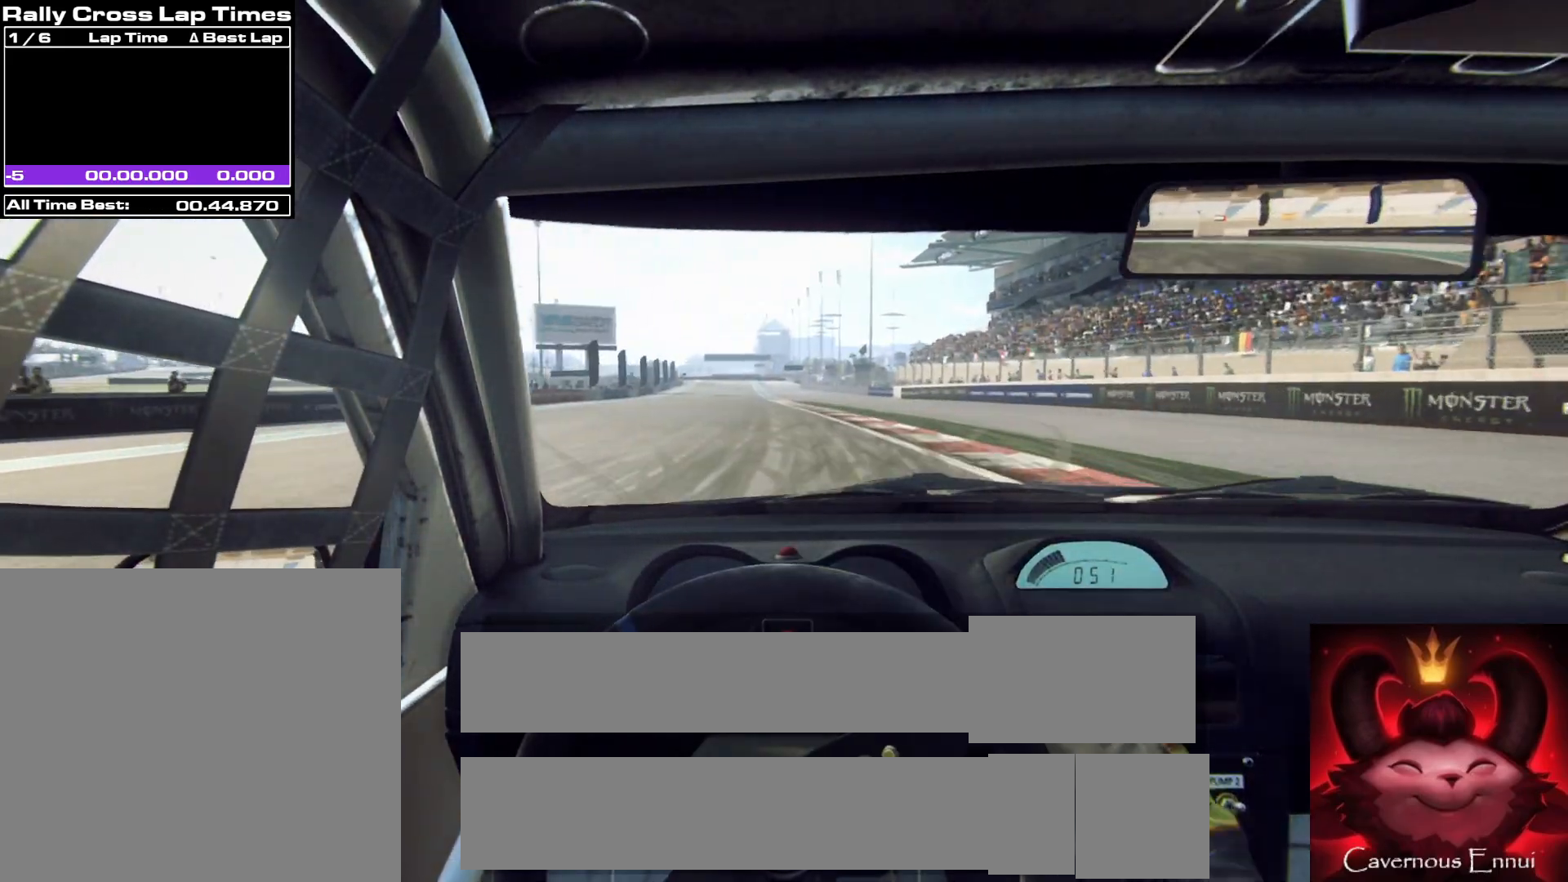
{"buttons": [], "left_stick": "right", "right_stick": "up", "events": [[433, "left_stick", "right"]]}
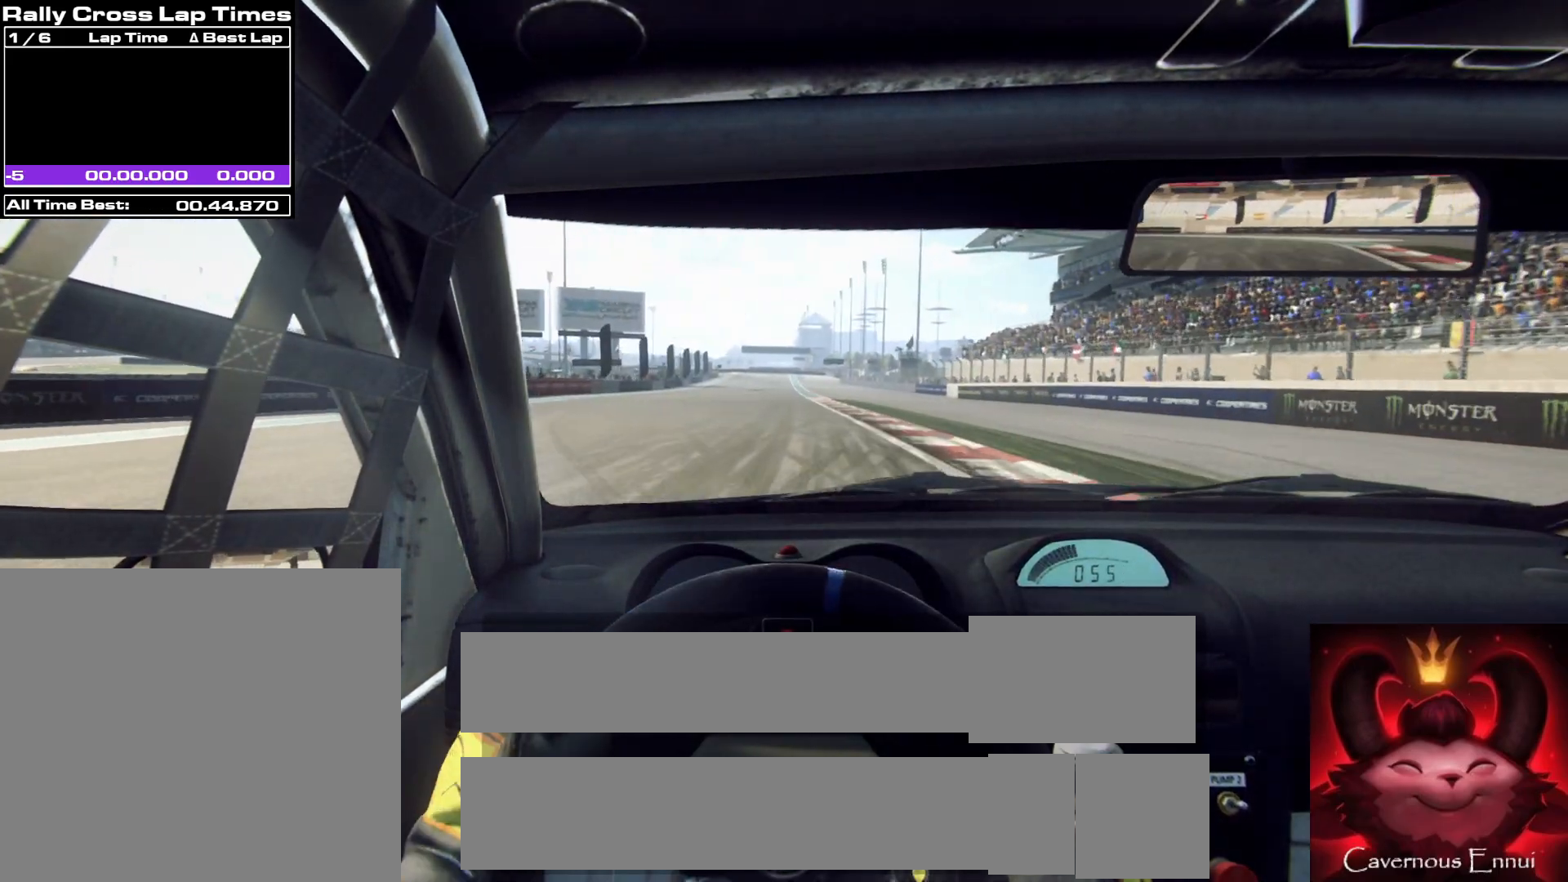
{"buttons": [], "left_stick": "center", "right_stick": "up", "events": [[33, "left_stick", "center"], [250, "left_stick", "left"], [367, "left_stick", "center"]]}
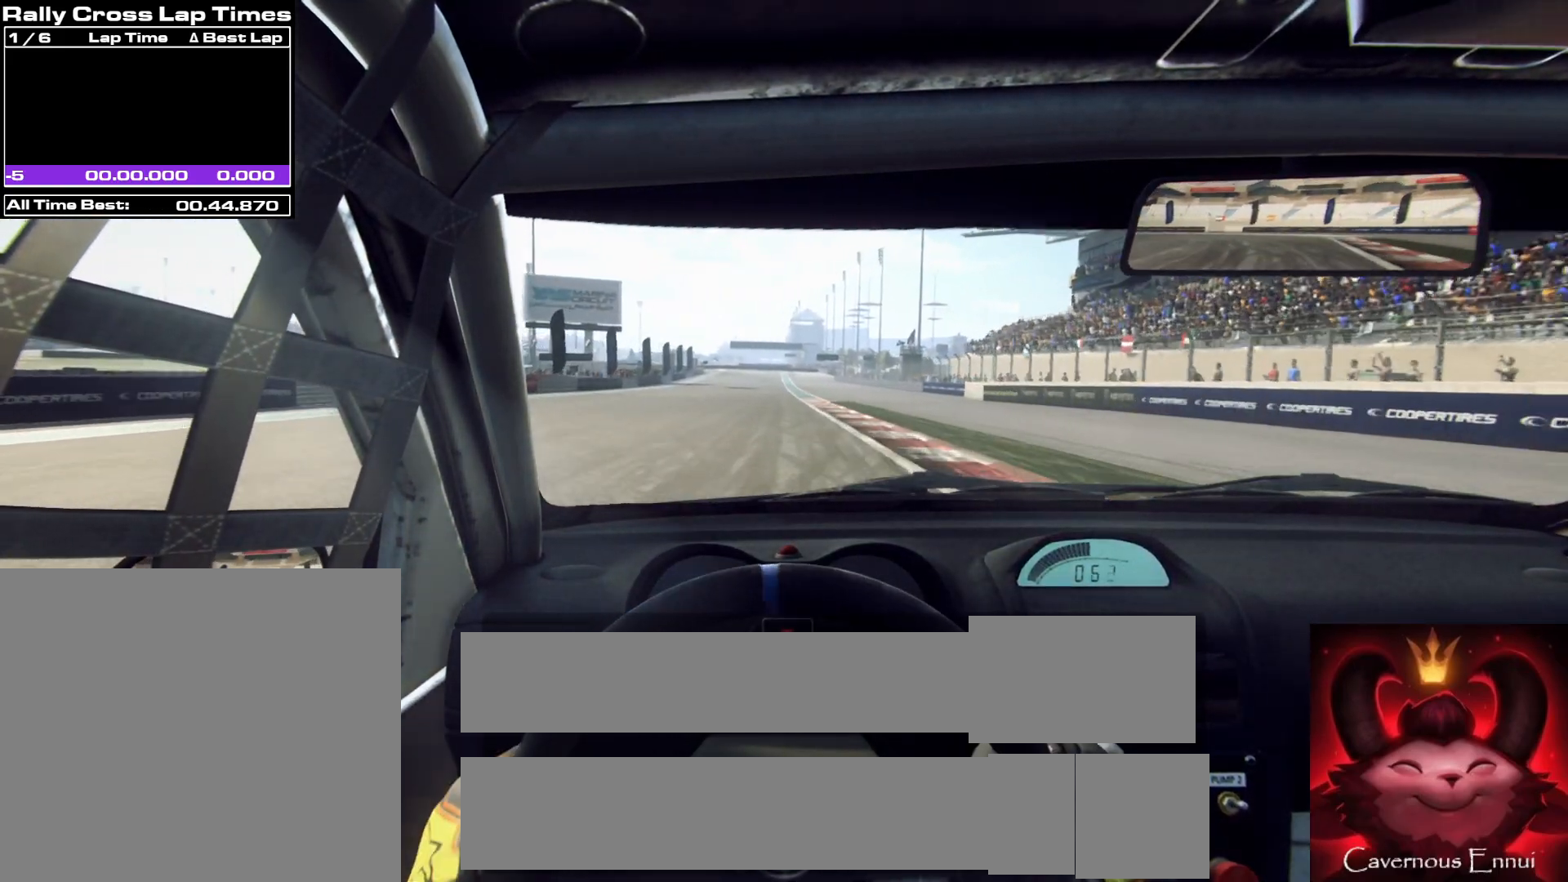
{"buttons": [], "left_stick": "center", "right_stick": "up", "events": []}
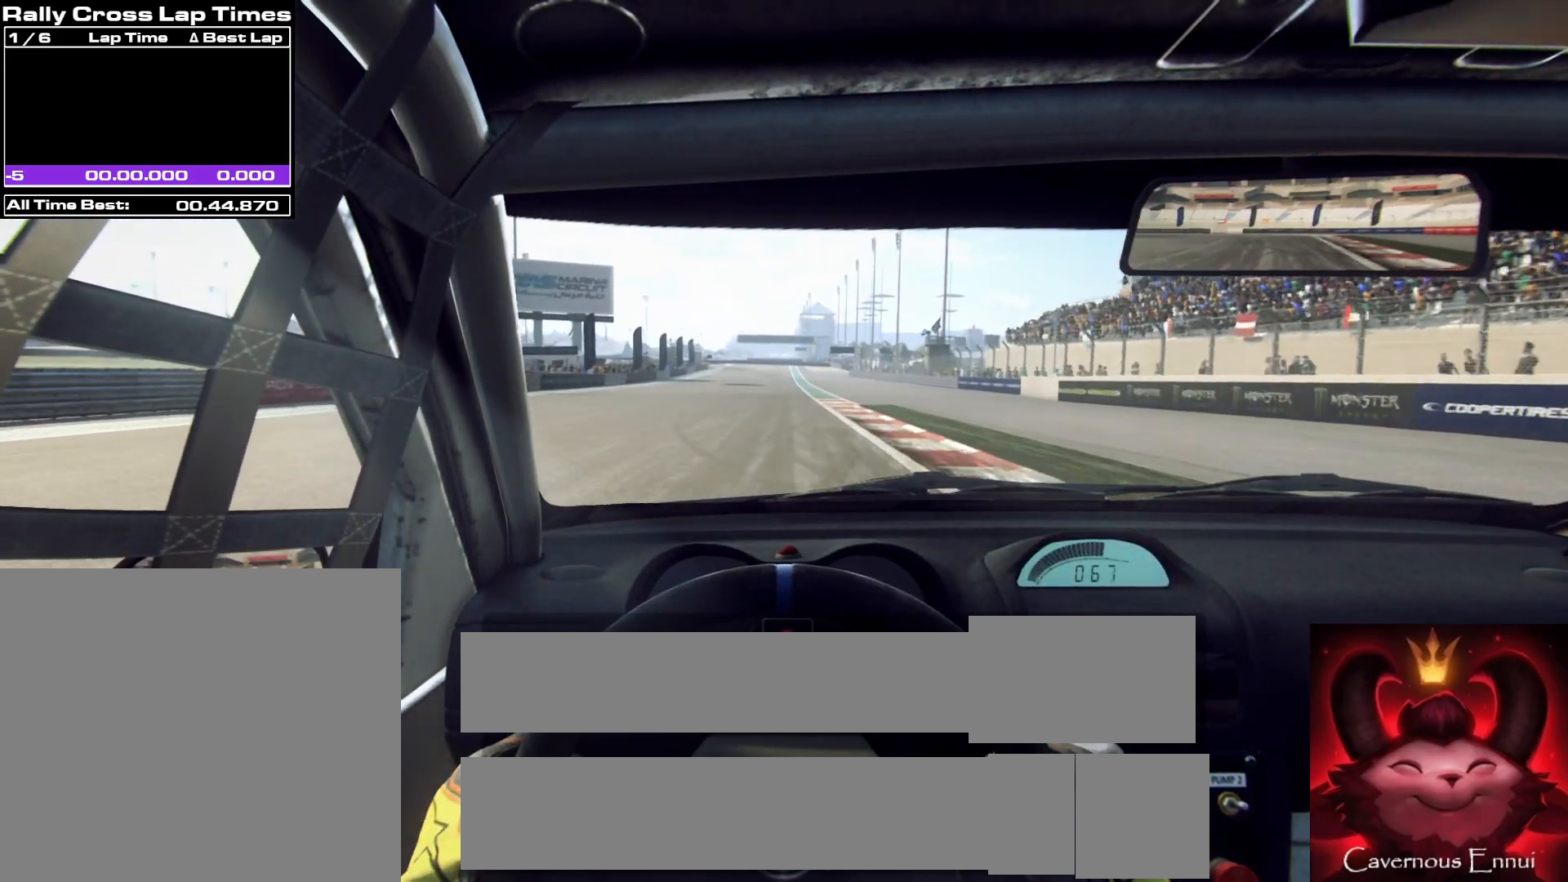
{"buttons": [], "left_stick": "left", "right_stick": "up", "events": [[400, "left_stick", "left"]]}
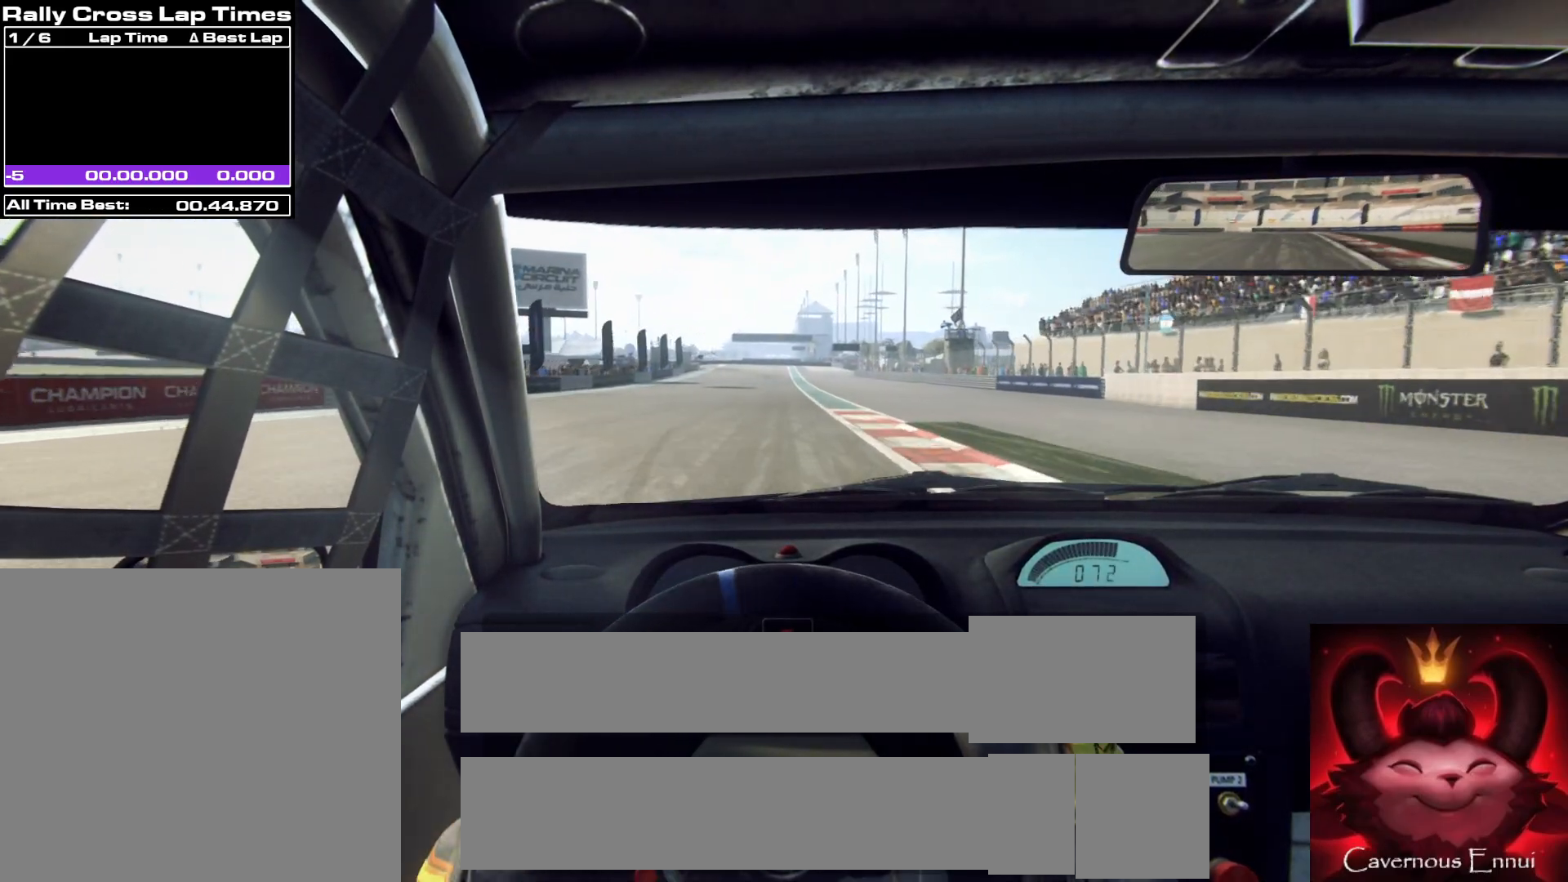
{"buttons": [], "left_stick": "center", "right_stick": "up", "events": [[33, "left_stick", "center"], [367, "left_stick", "right"], [433, "left_stick", "center"]]}
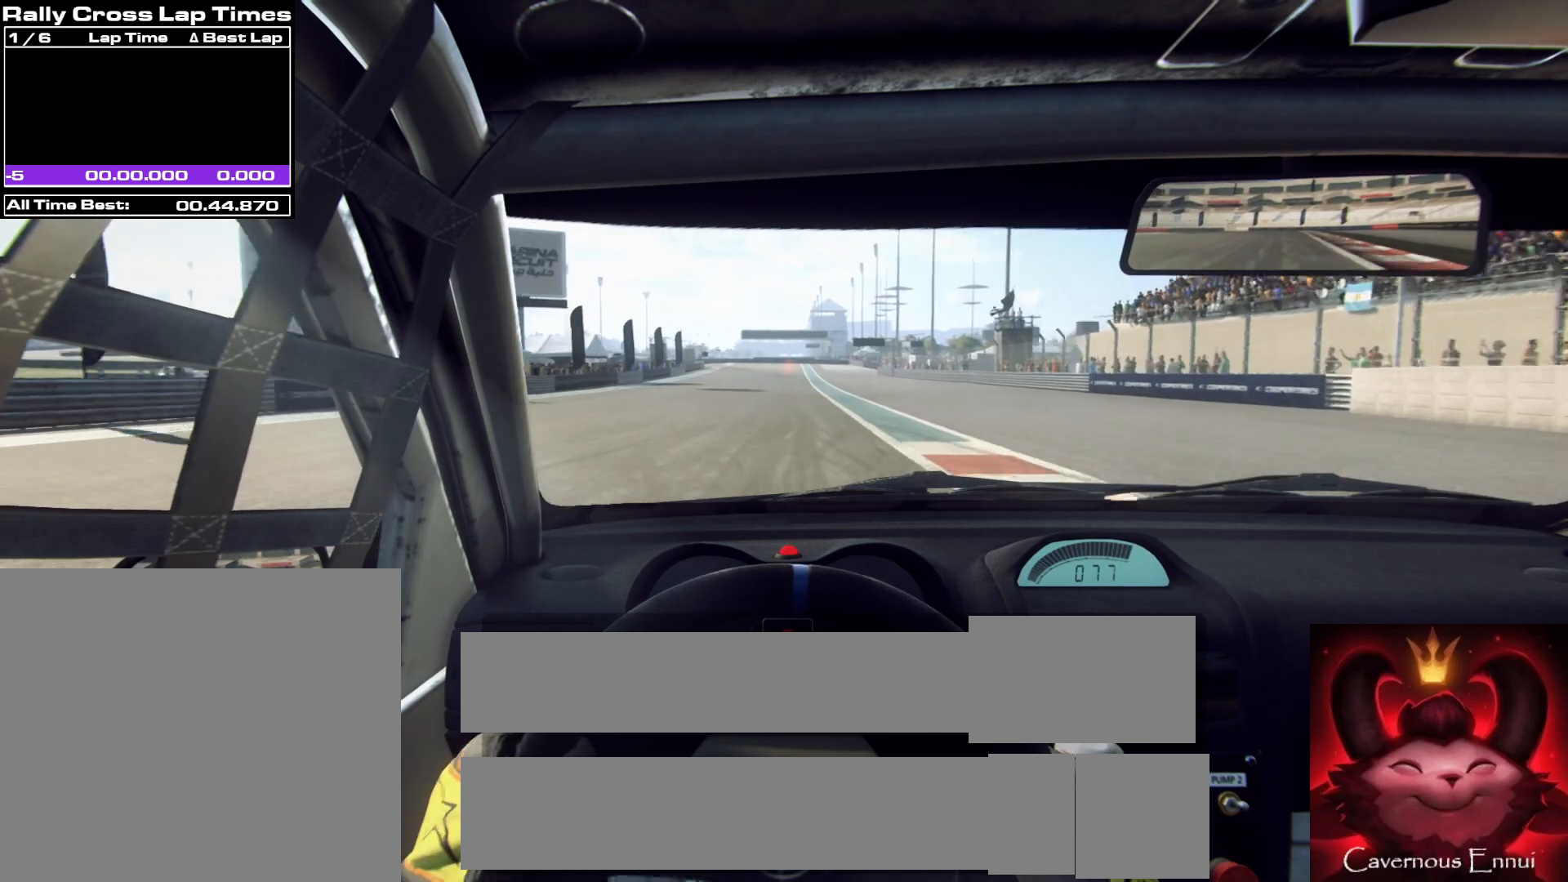
{"buttons": [], "left_stick": "center", "right_stick": "up", "events": [[150, "R1", "down"], [217, "R1", "up"]]}
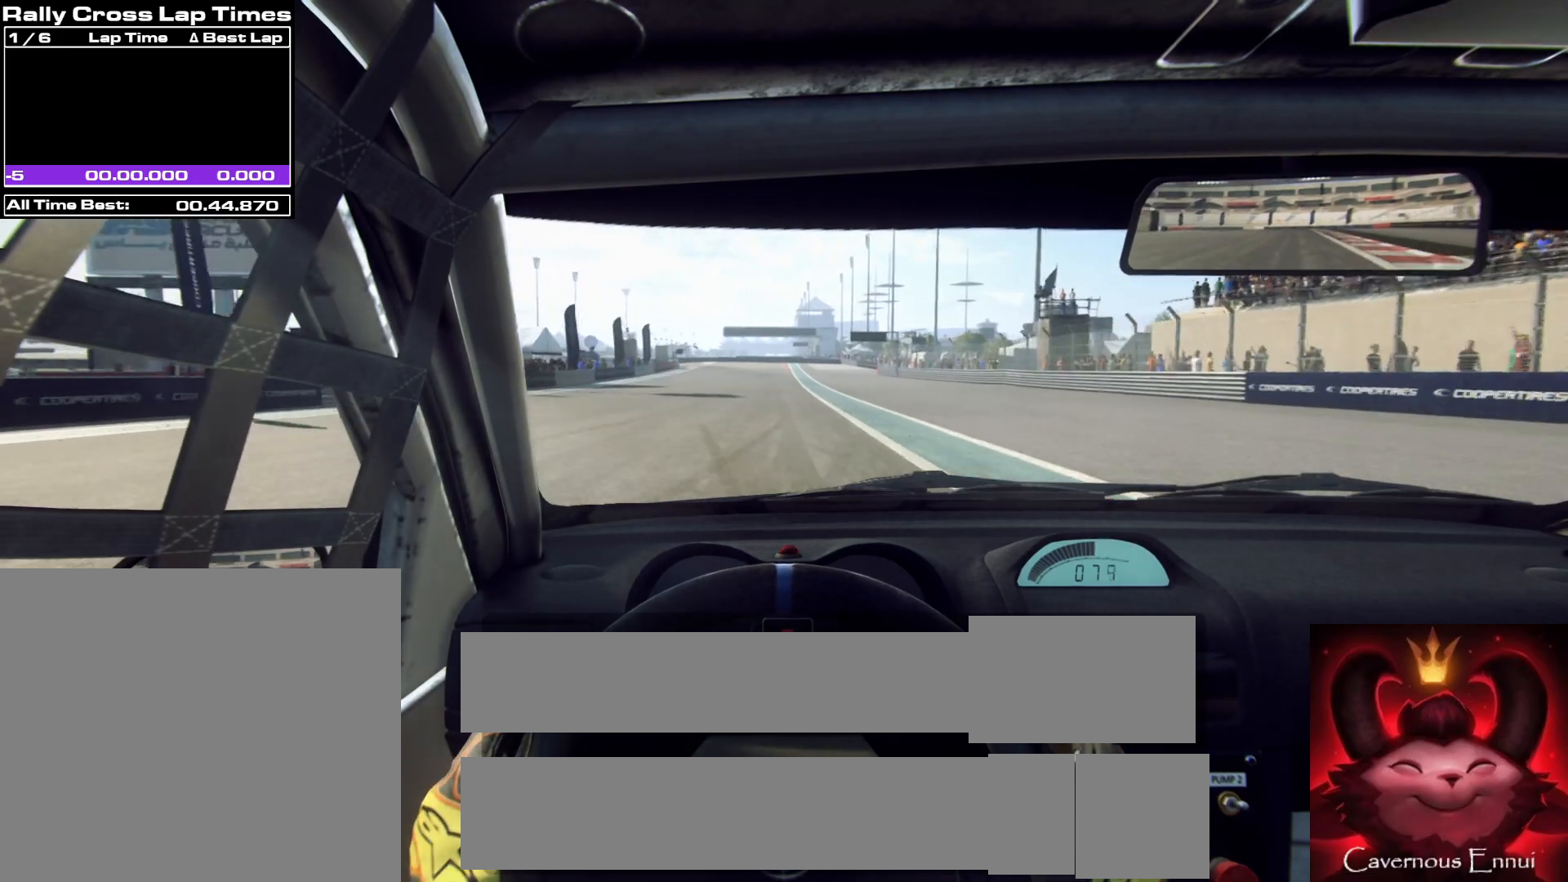
{"buttons": [], "left_stick": "center", "right_stick": "up", "events": []}
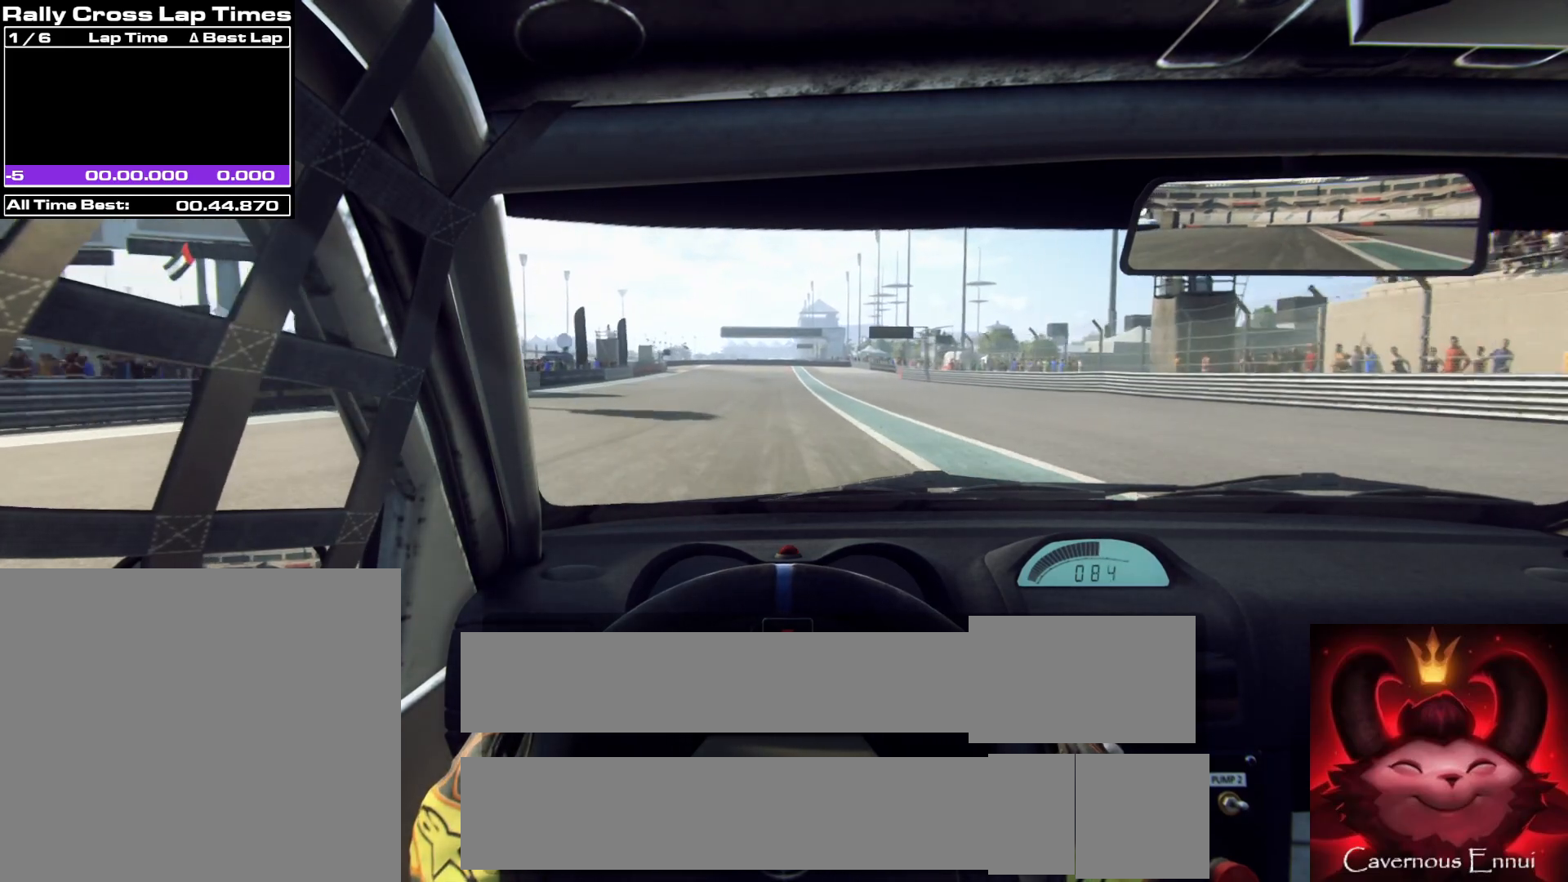
{"buttons": [], "left_stick": "right", "right_stick": "up", "events": [[450, "left_stick", "right"]]}
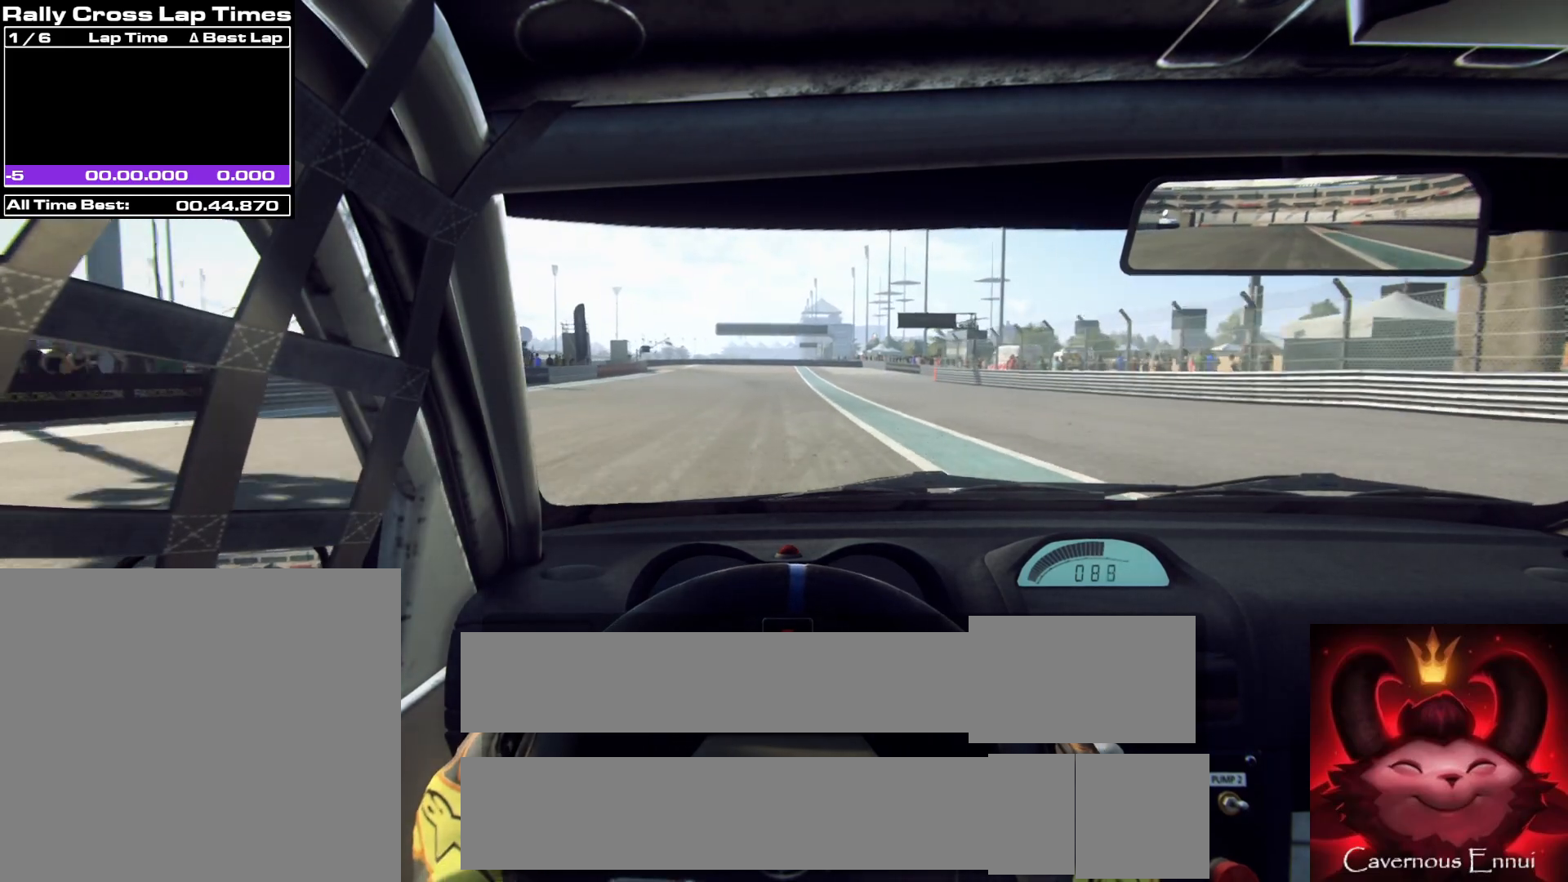
{"buttons": [], "left_stick": "down-left", "right_stick": "up", "events": [[17, "left_stick", "center"], [450, "left_stick", "down-left"]]}
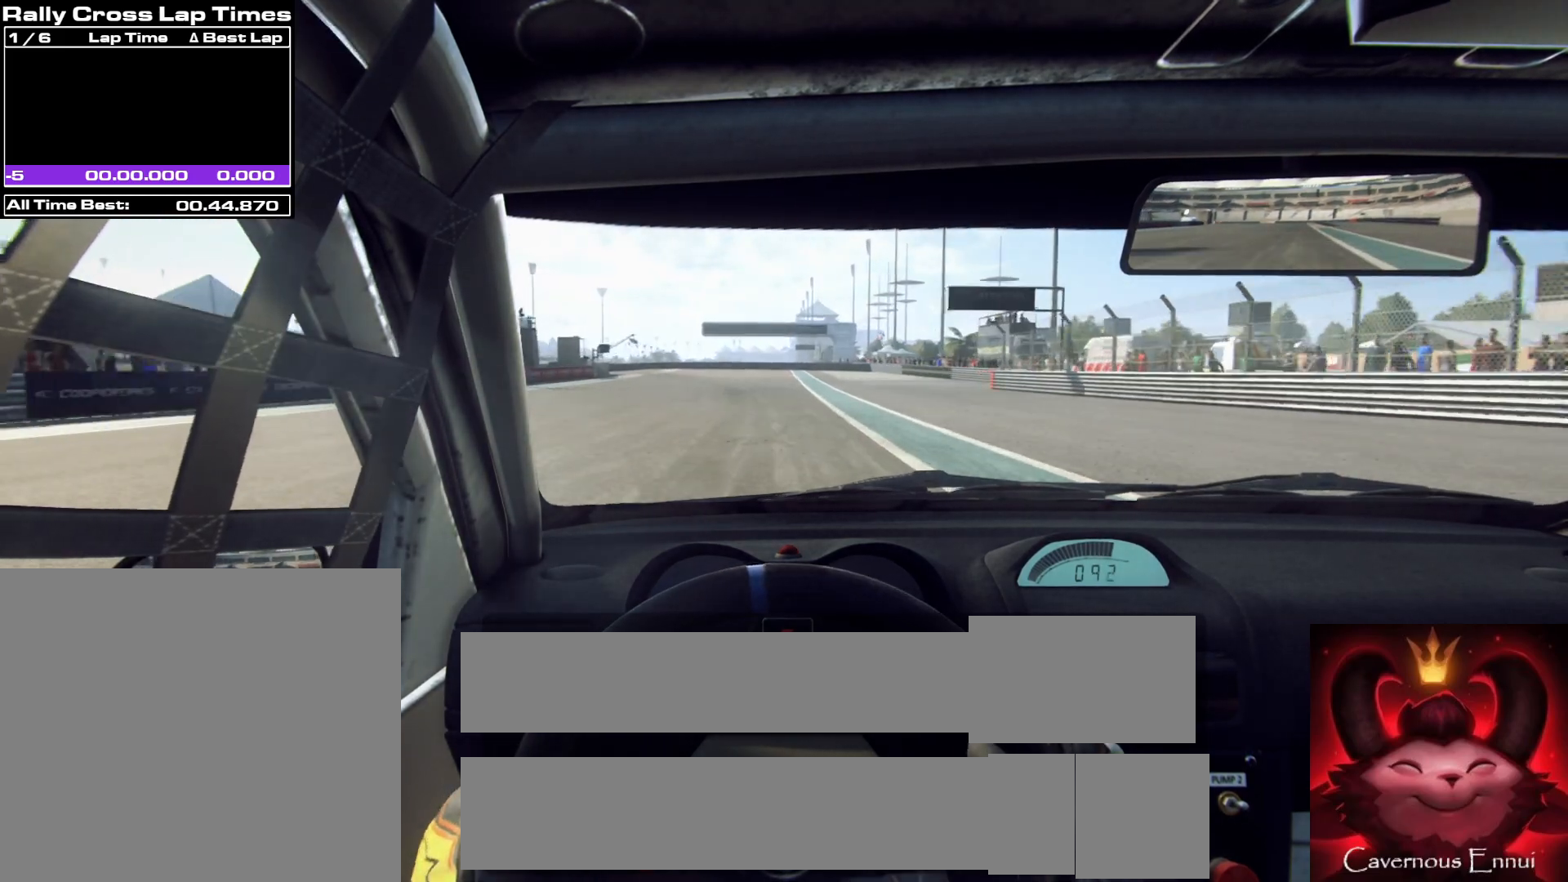
{"buttons": [], "left_stick": "center", "right_stick": "up", "events": [[67, "left_stick", "center"]]}
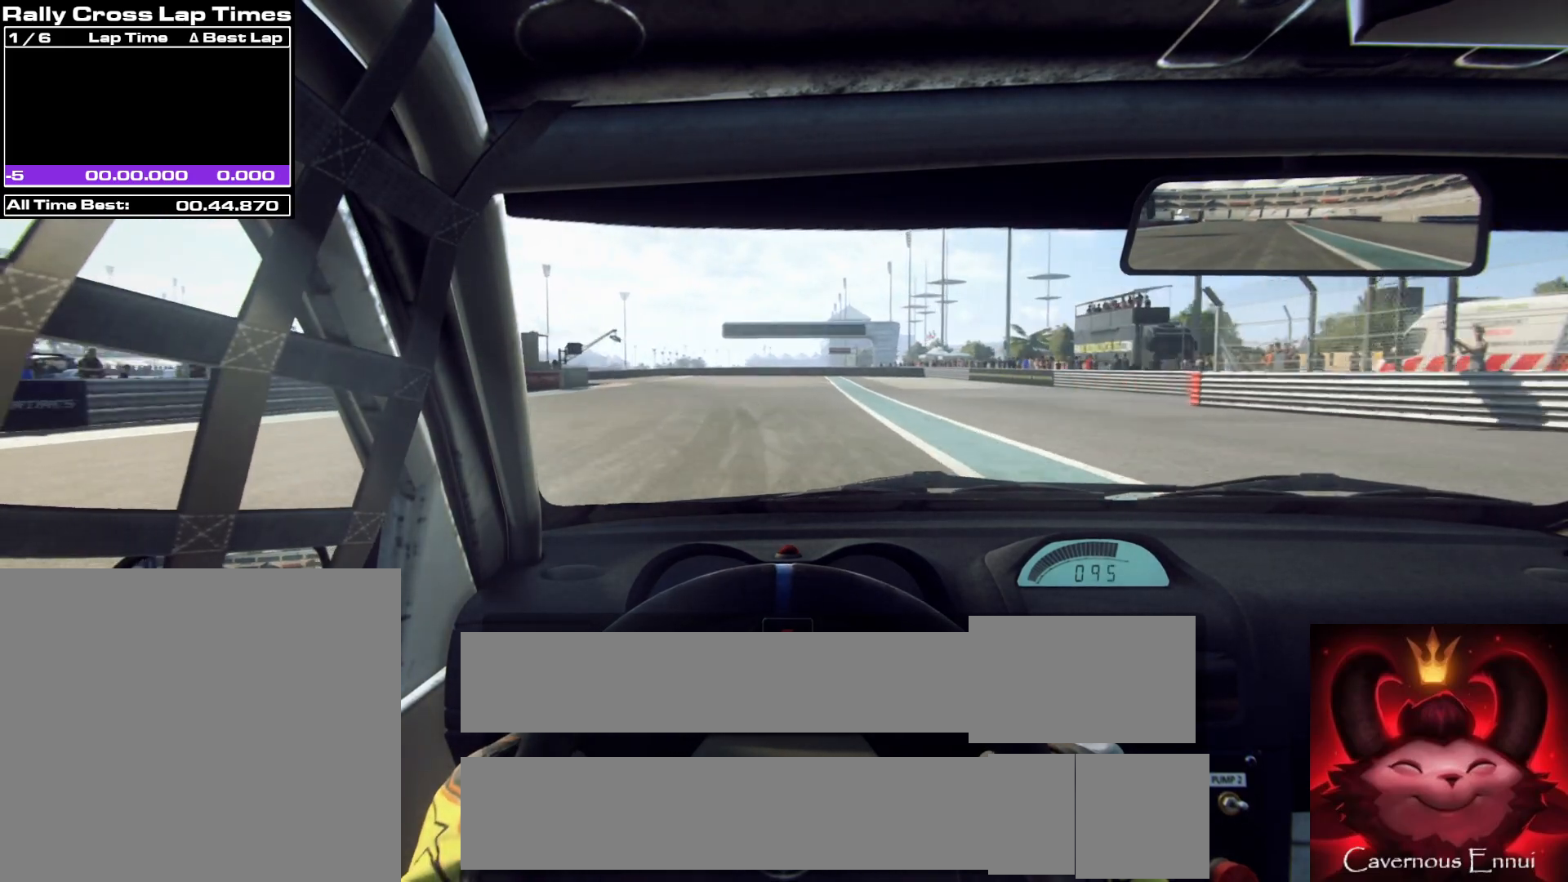
{"buttons": ["L2"], "left_stick": "center", "right_stick": "up", "events": [[17, "L2", "down"], [250, "L1", "down"], [250, "left_stick", "left"], [400, "L1", "up"], [467, "left_stick", "center"]]}
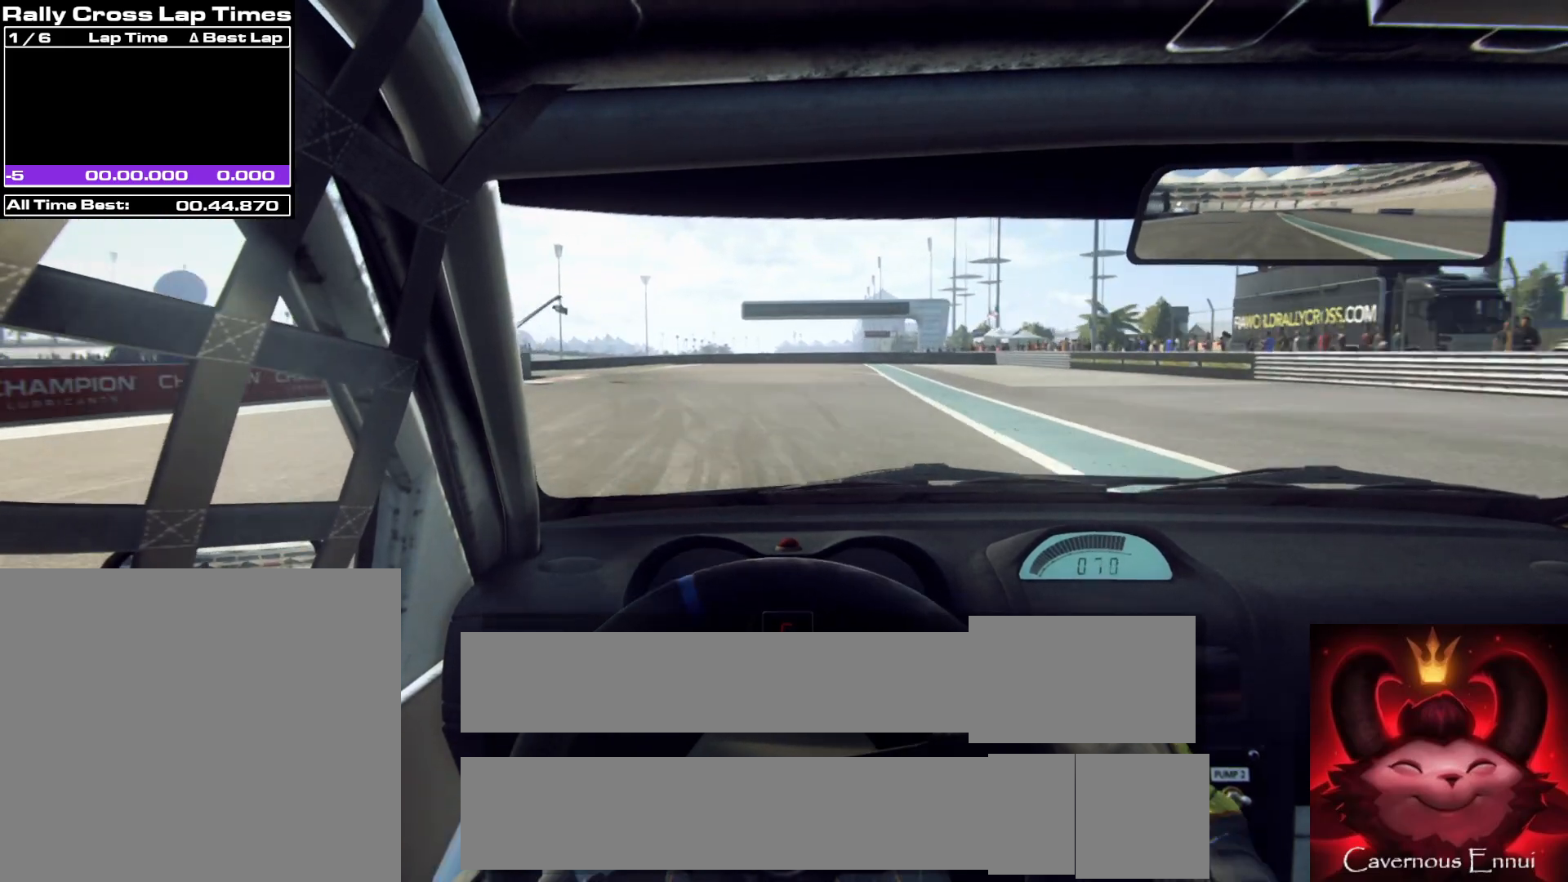
{"buttons": ["L1", "L2"], "left_stick": "center", "right_stick": "up", "events": [[67, "left_stick", "left"], [433, "L1", "down"], [433, "left_stick", "center"]]}
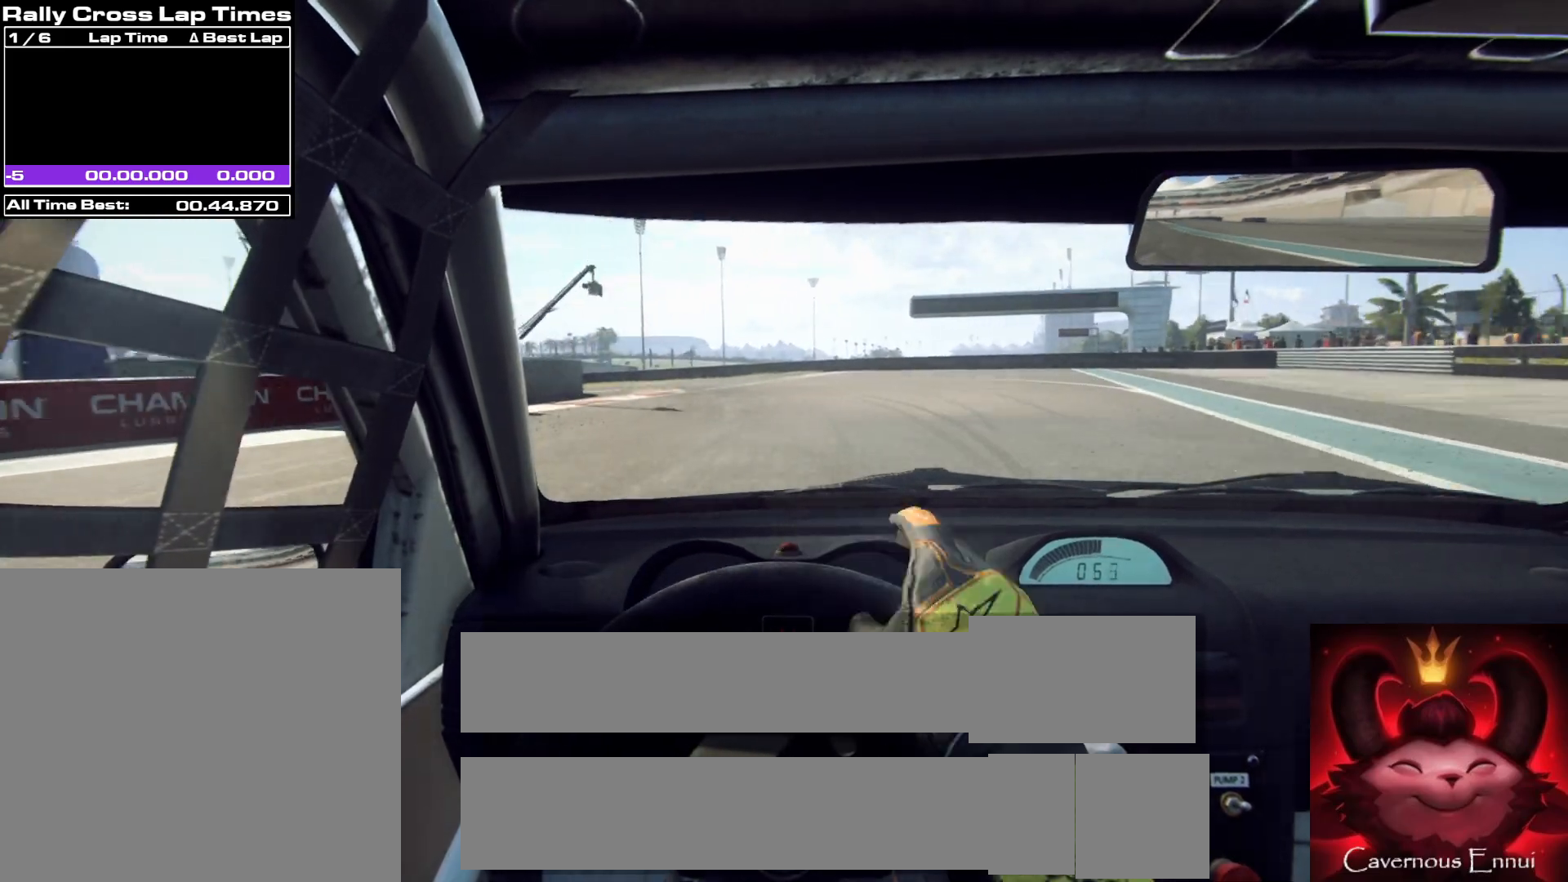
{"buttons": ["L2"], "left_stick": "left", "right_stick": "up", "events": [[50, "L1", "up"], [167, "left_stick", "left"]]}
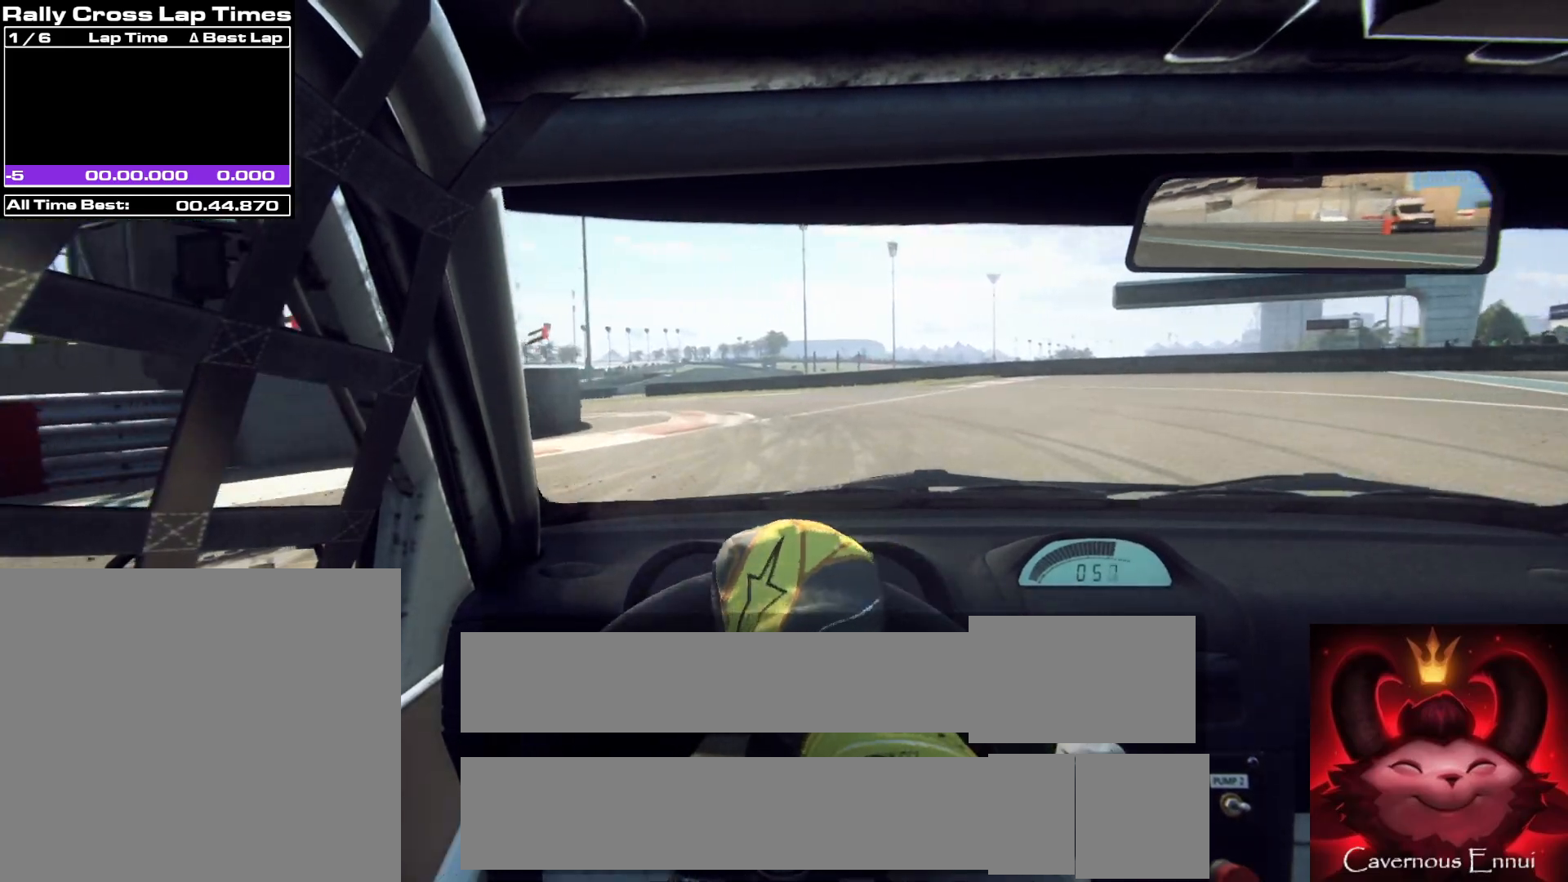
{"buttons": [], "left_stick": "left", "right_stick": "up", "events": [[200, "L2", "up"], [317, "L2", "down"], [483, "L2", "up"]]}